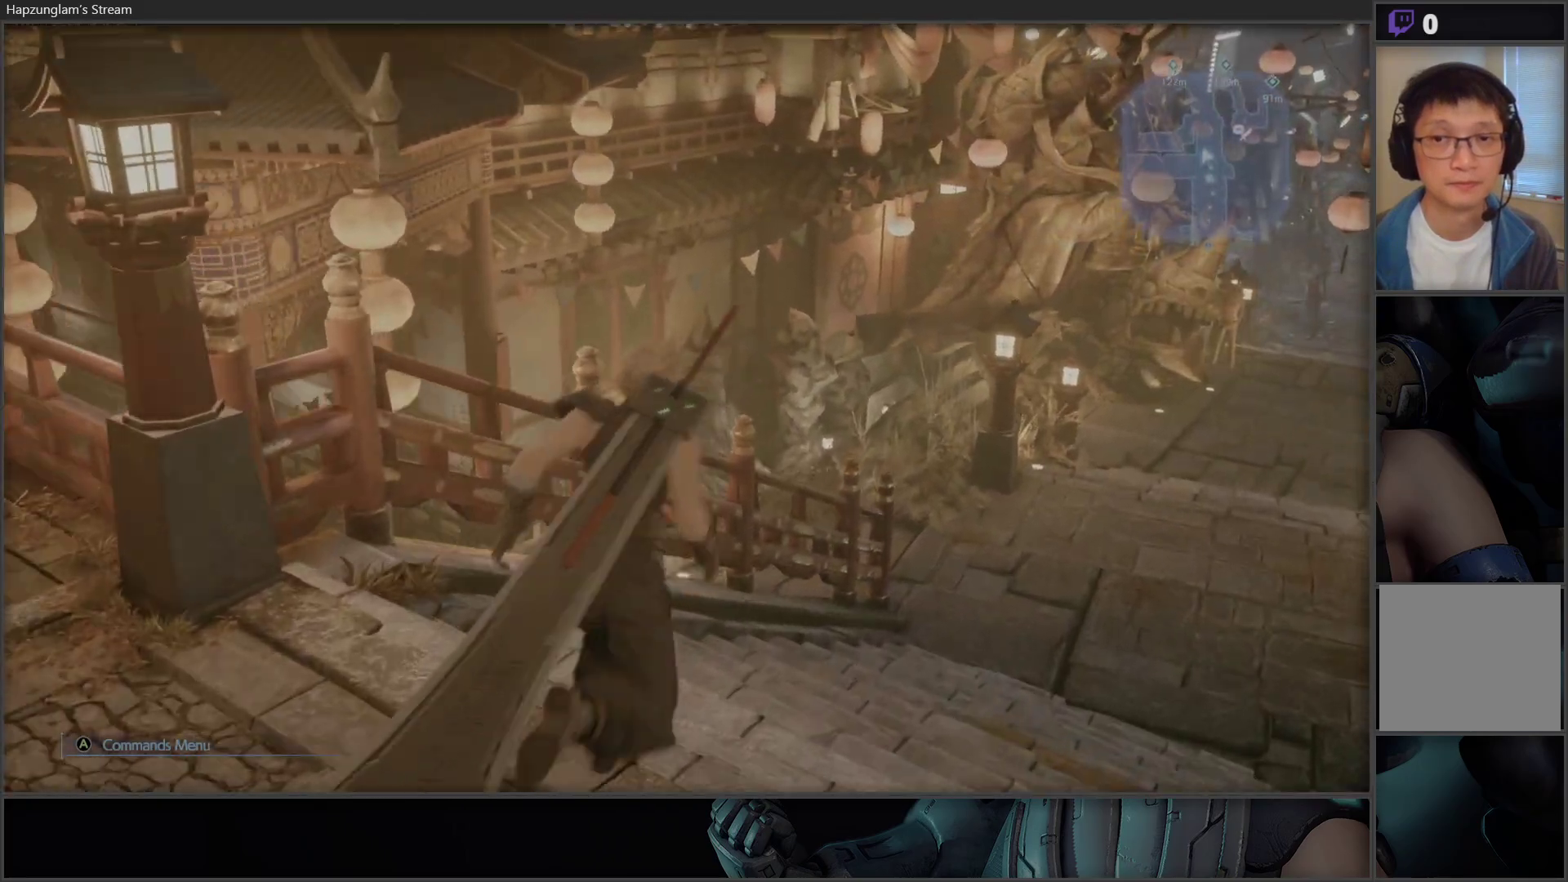
Gameplay with a controller (Xbox layout); each line is a JSON object with the inputs held at the frame after it. "events" lists button and stick changes between this image and that frame as [ms after this image, input, new state], when the widget could be followed in between.
{"buttons": [], "left_stick": "up", "right_stick": "center", "events": [[117, "right_stick", "center"], [150, "left_stick", "up"], [250, "right_stick", "right"], [467, "right_stick", "center"]]}
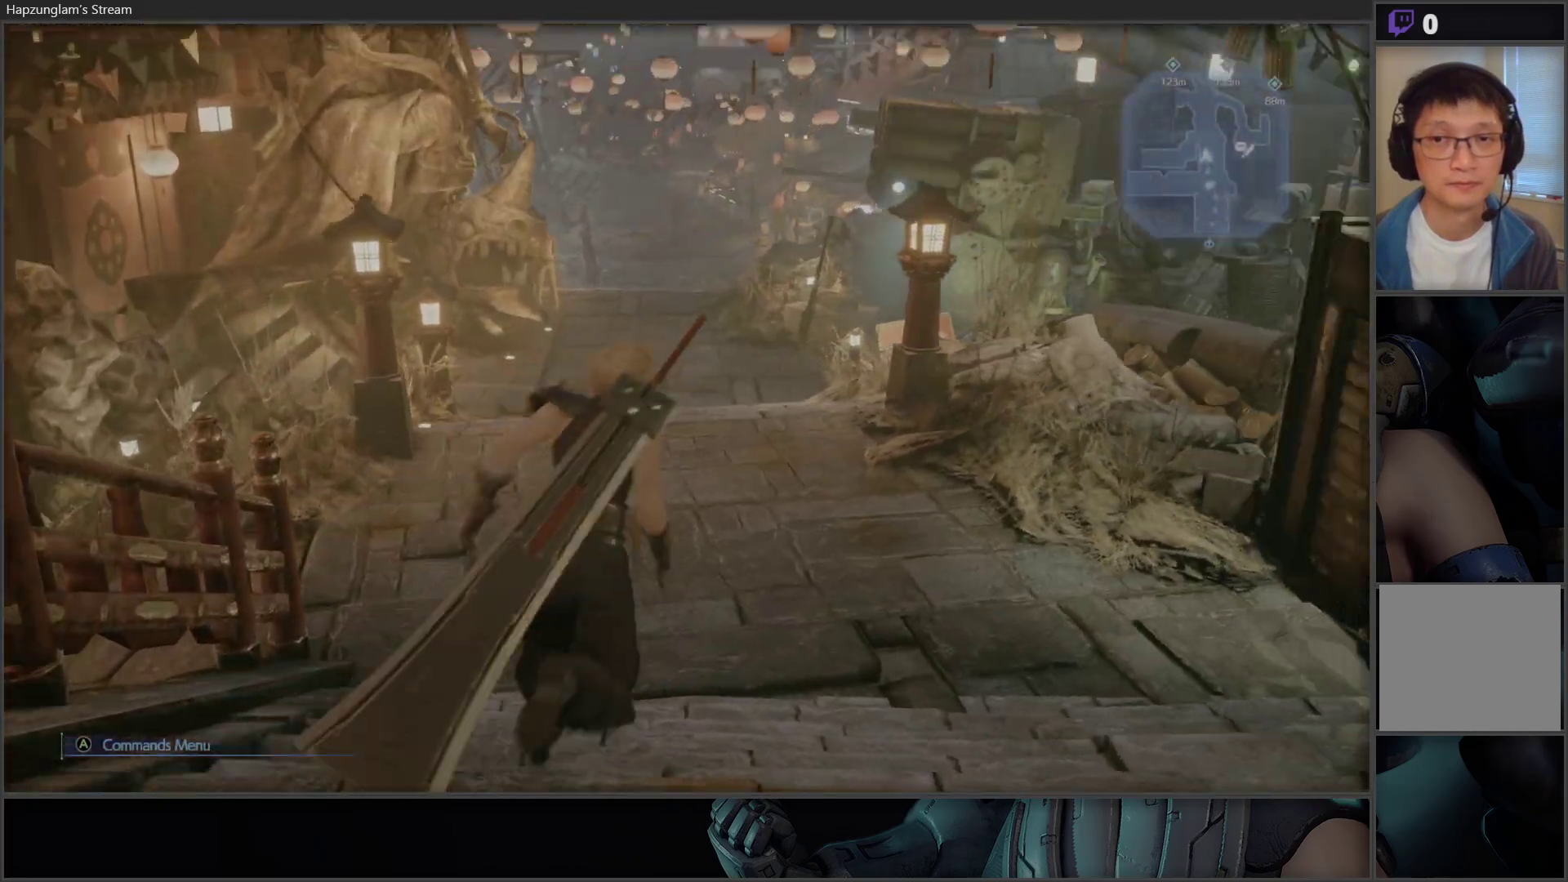
{"buttons": [], "left_stick": "up", "right_stick": "center", "events": [[233, "right_stick", "up"], [433, "right_stick", "center"]]}
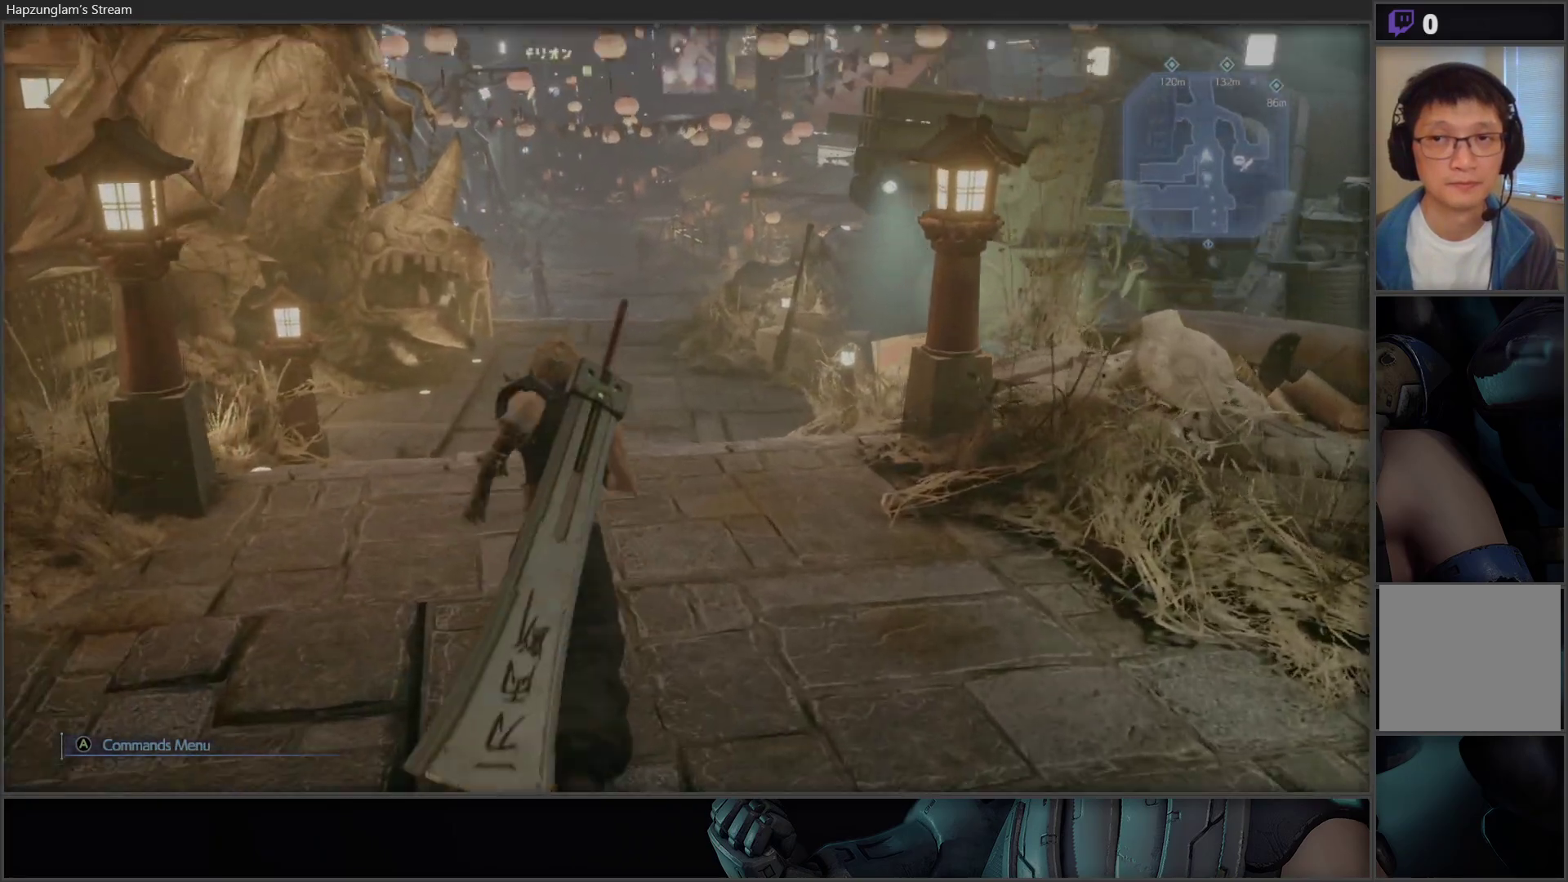
{"buttons": [], "left_stick": "up", "right_stick": "center", "events": []}
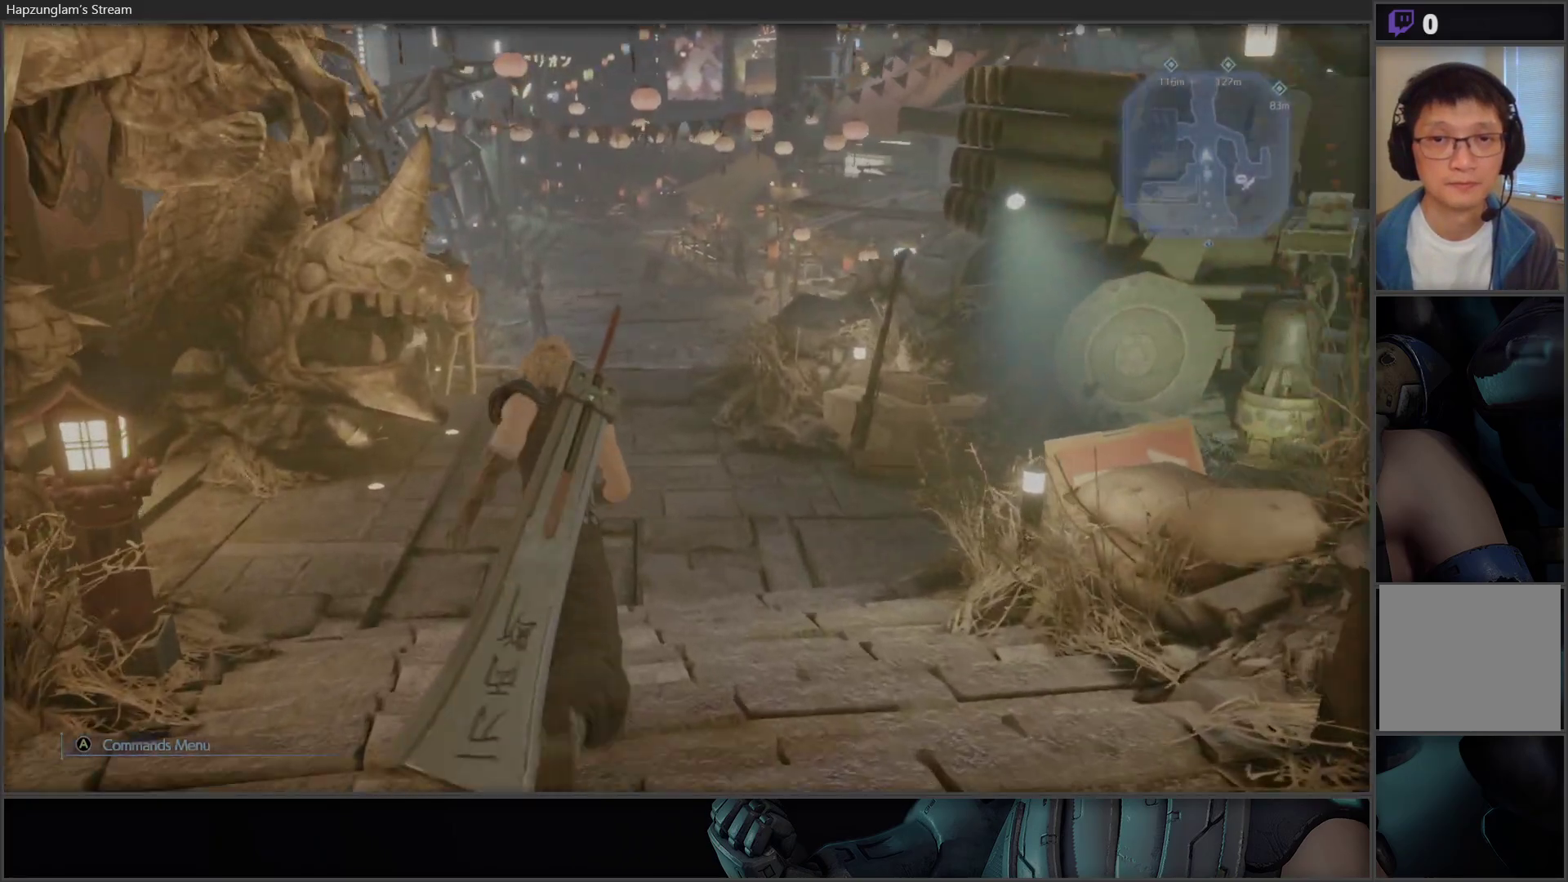
{"buttons": [], "left_stick": "up", "right_stick": "center", "events": []}
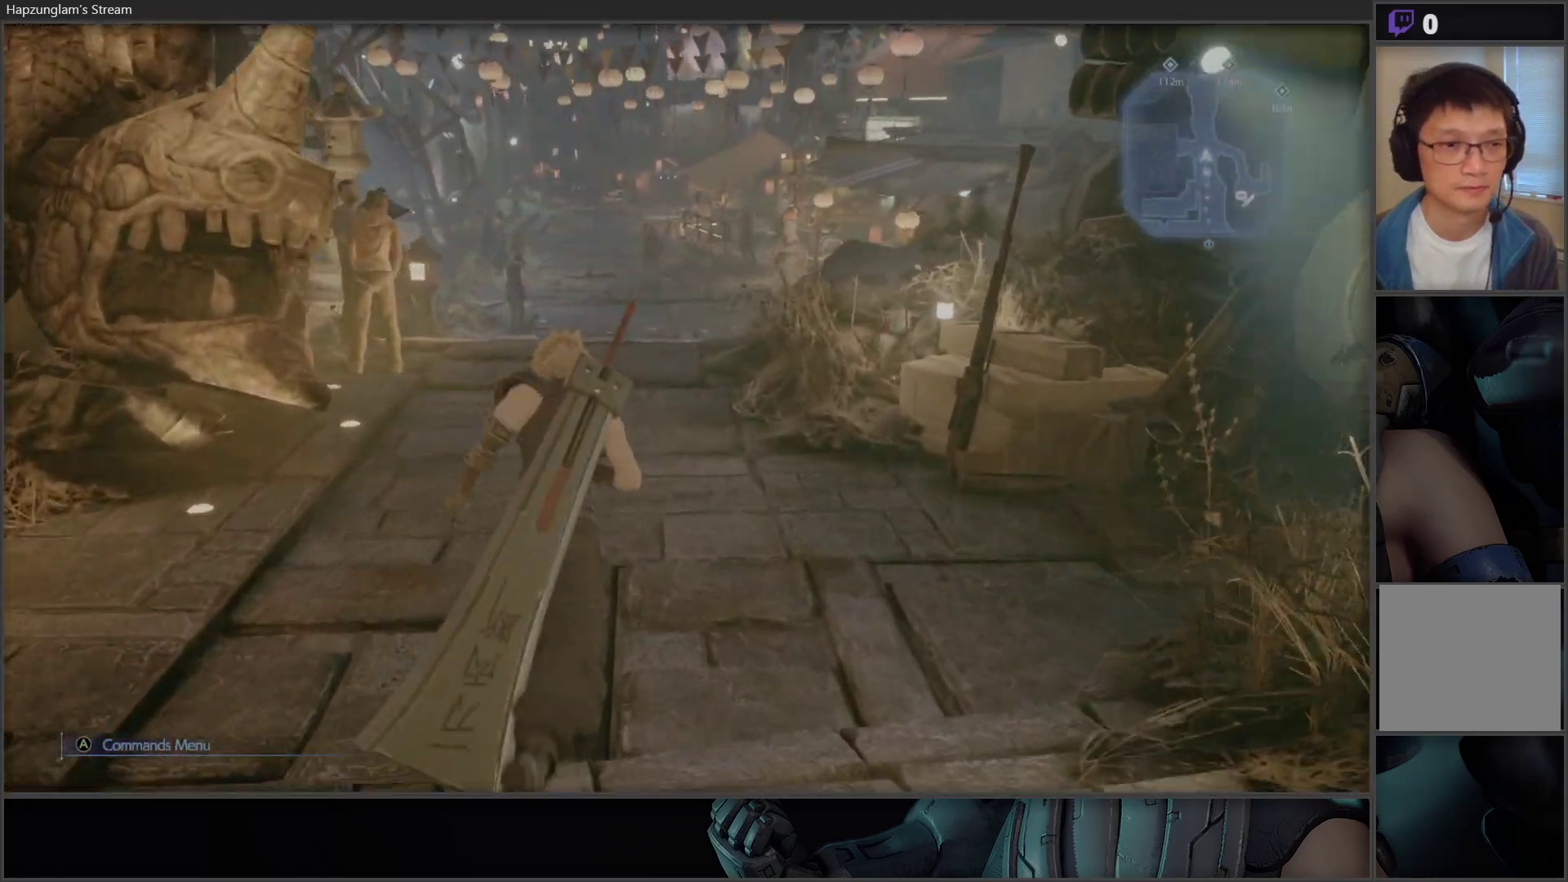
{"buttons": [], "left_stick": "up", "right_stick": "center", "events": []}
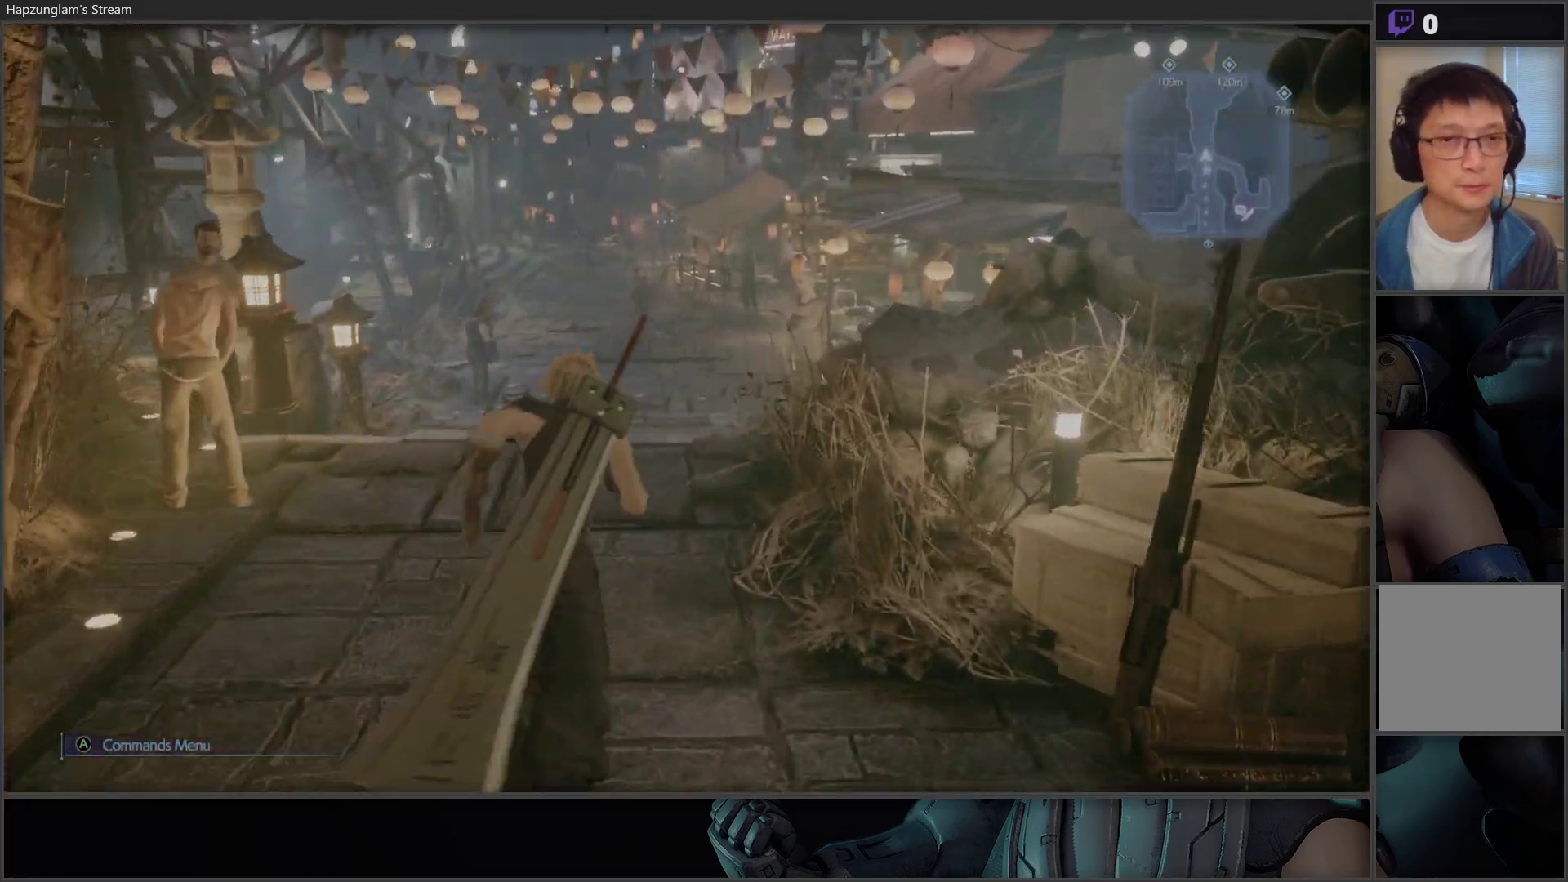
{"buttons": [], "left_stick": "up", "right_stick": "center", "events": []}
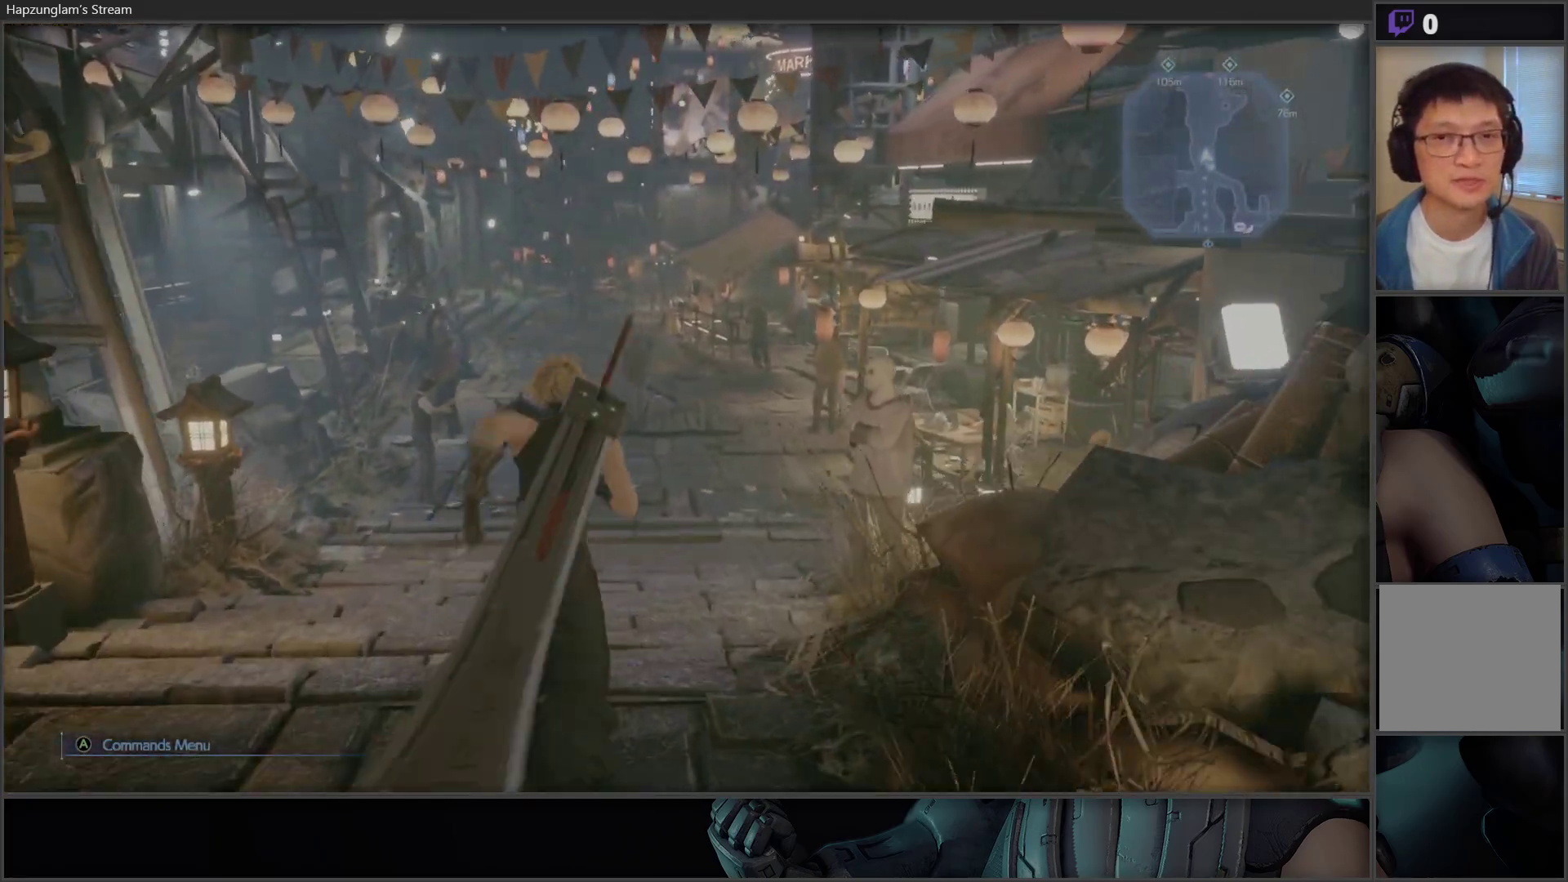
{"buttons": [], "left_stick": "up", "right_stick": "center", "events": []}
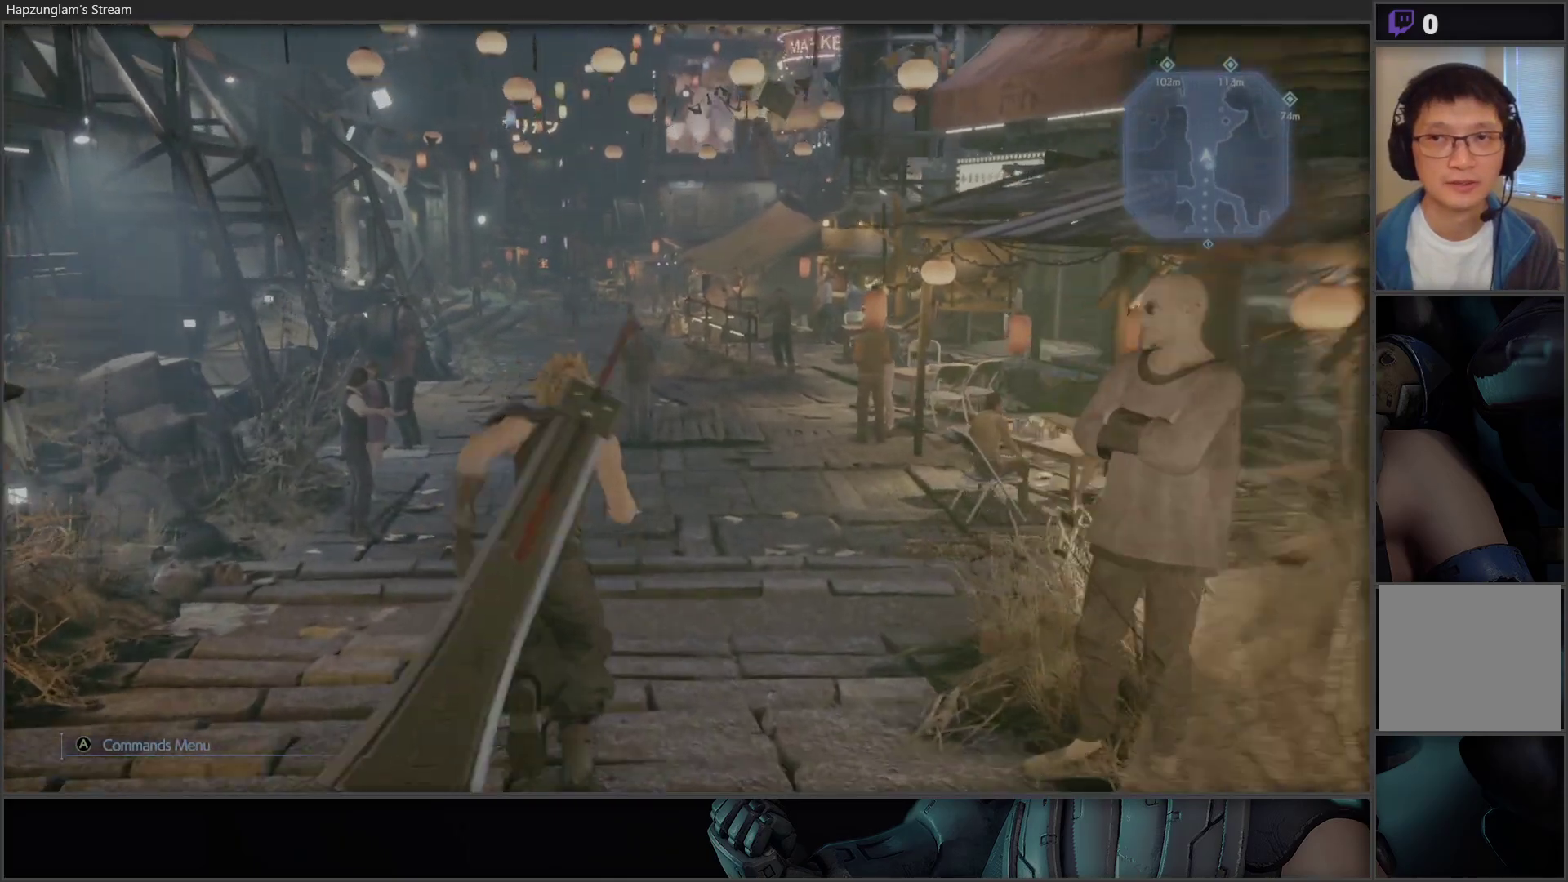
{"buttons": [], "left_stick": "up", "right_stick": "center", "events": []}
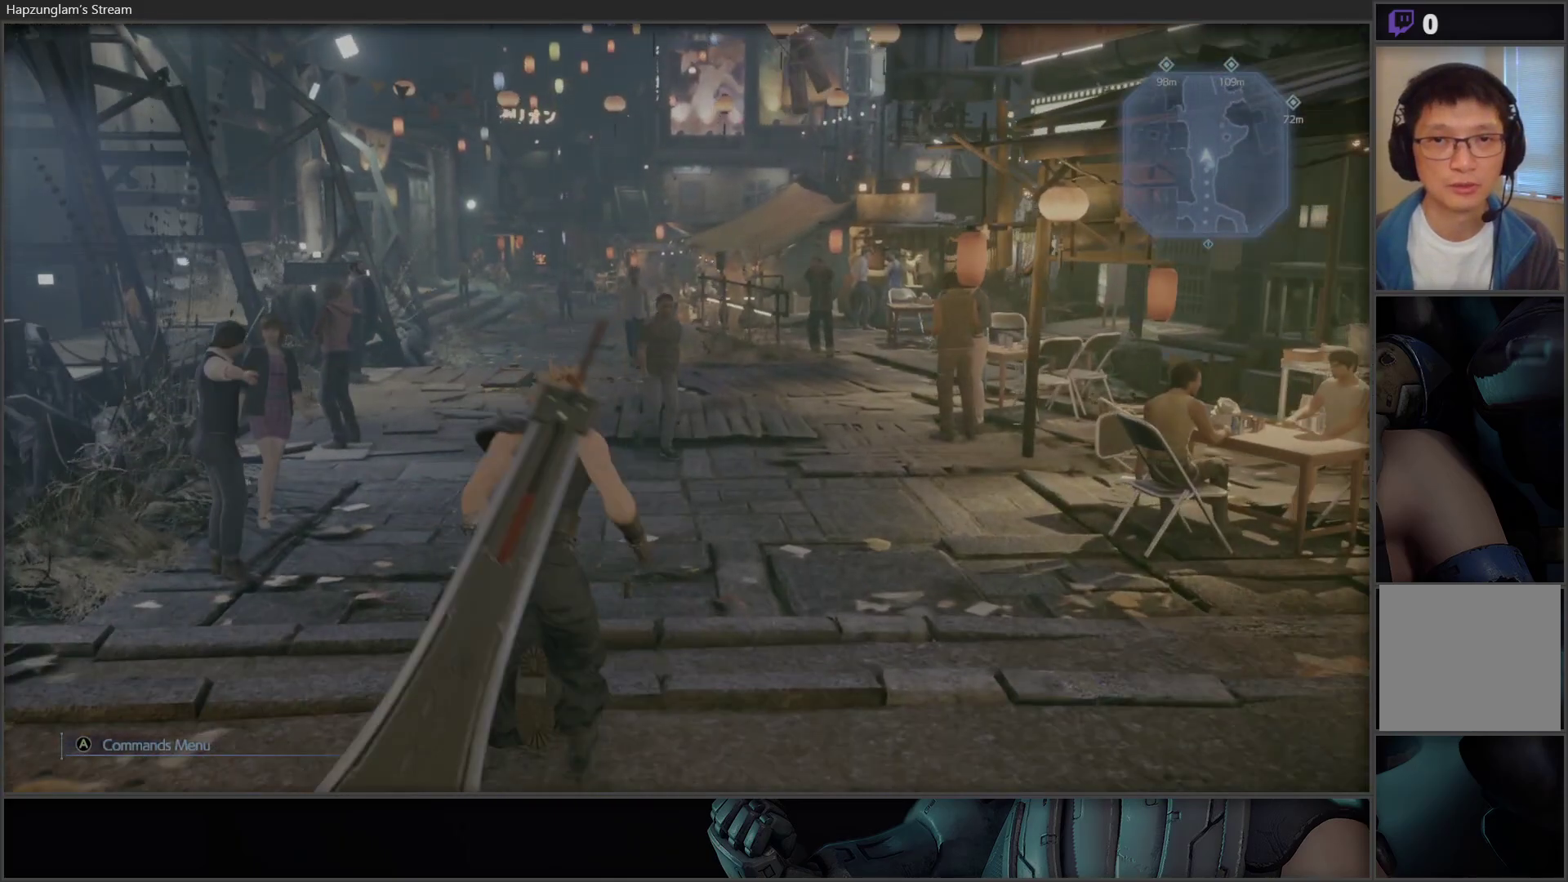
{"buttons": [], "left_stick": "up", "right_stick": "center", "events": []}
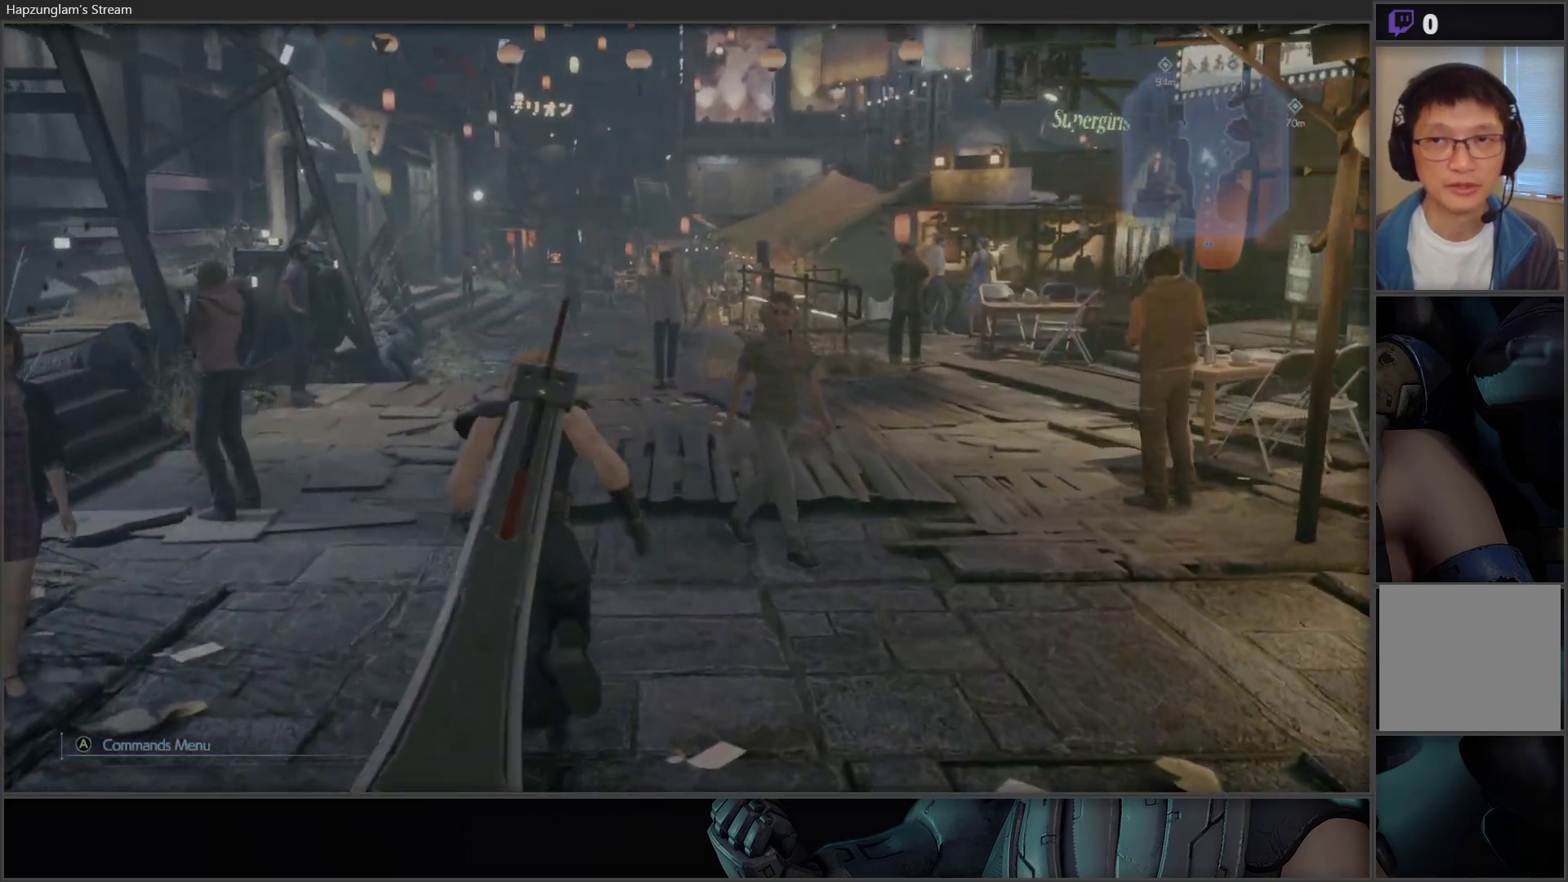
{"buttons": [], "left_stick": "up", "right_stick": "center", "events": []}
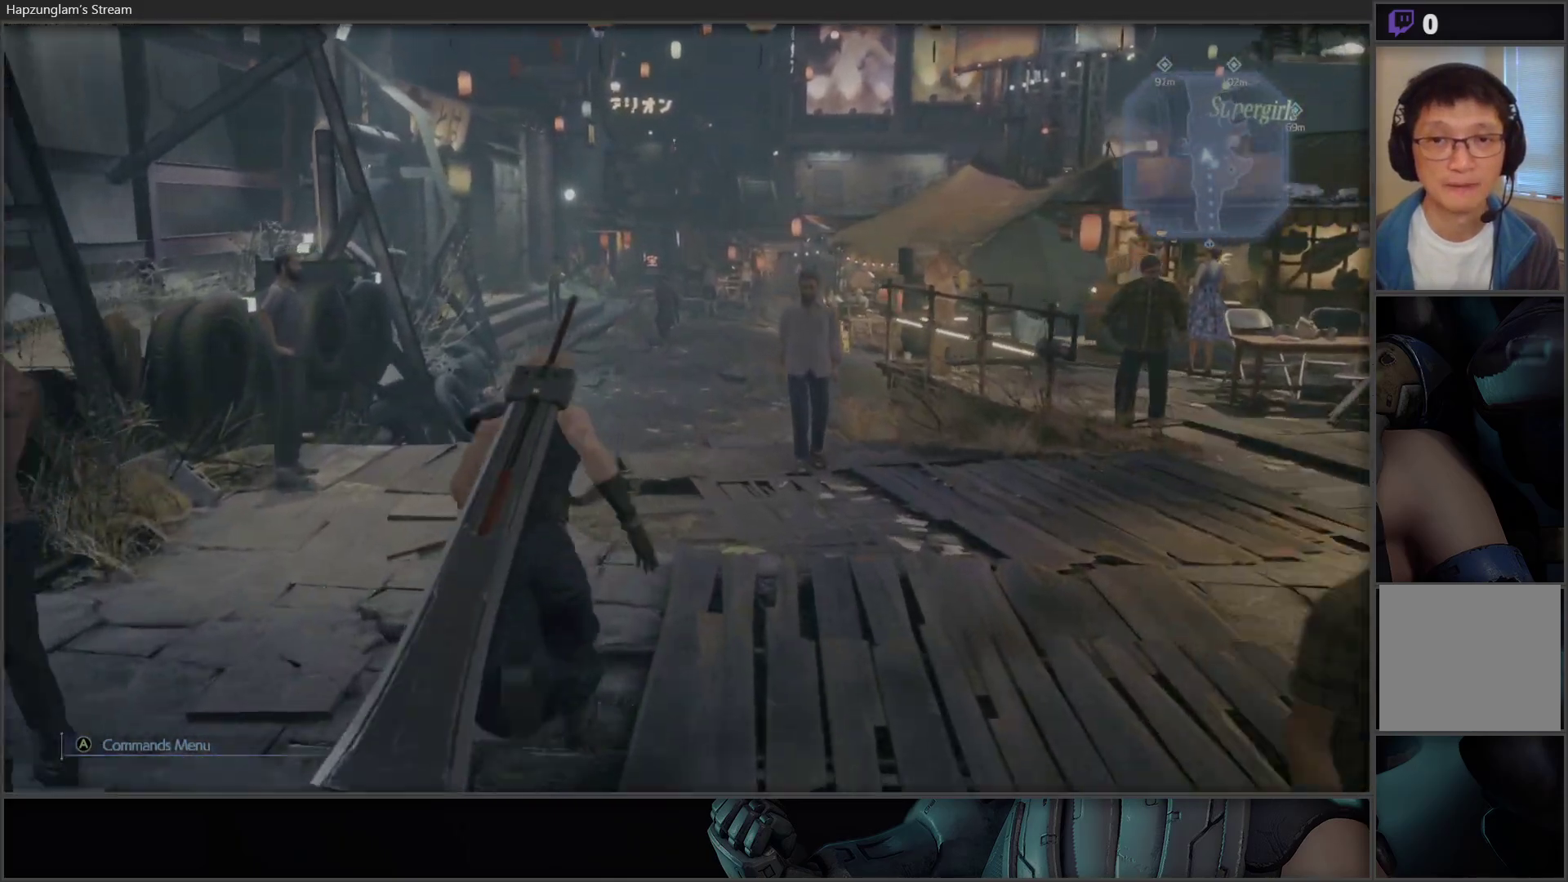
{"buttons": [], "left_stick": "up", "right_stick": "center", "events": [[17, "right_stick", "right"], [117, "right_stick", "center"]]}
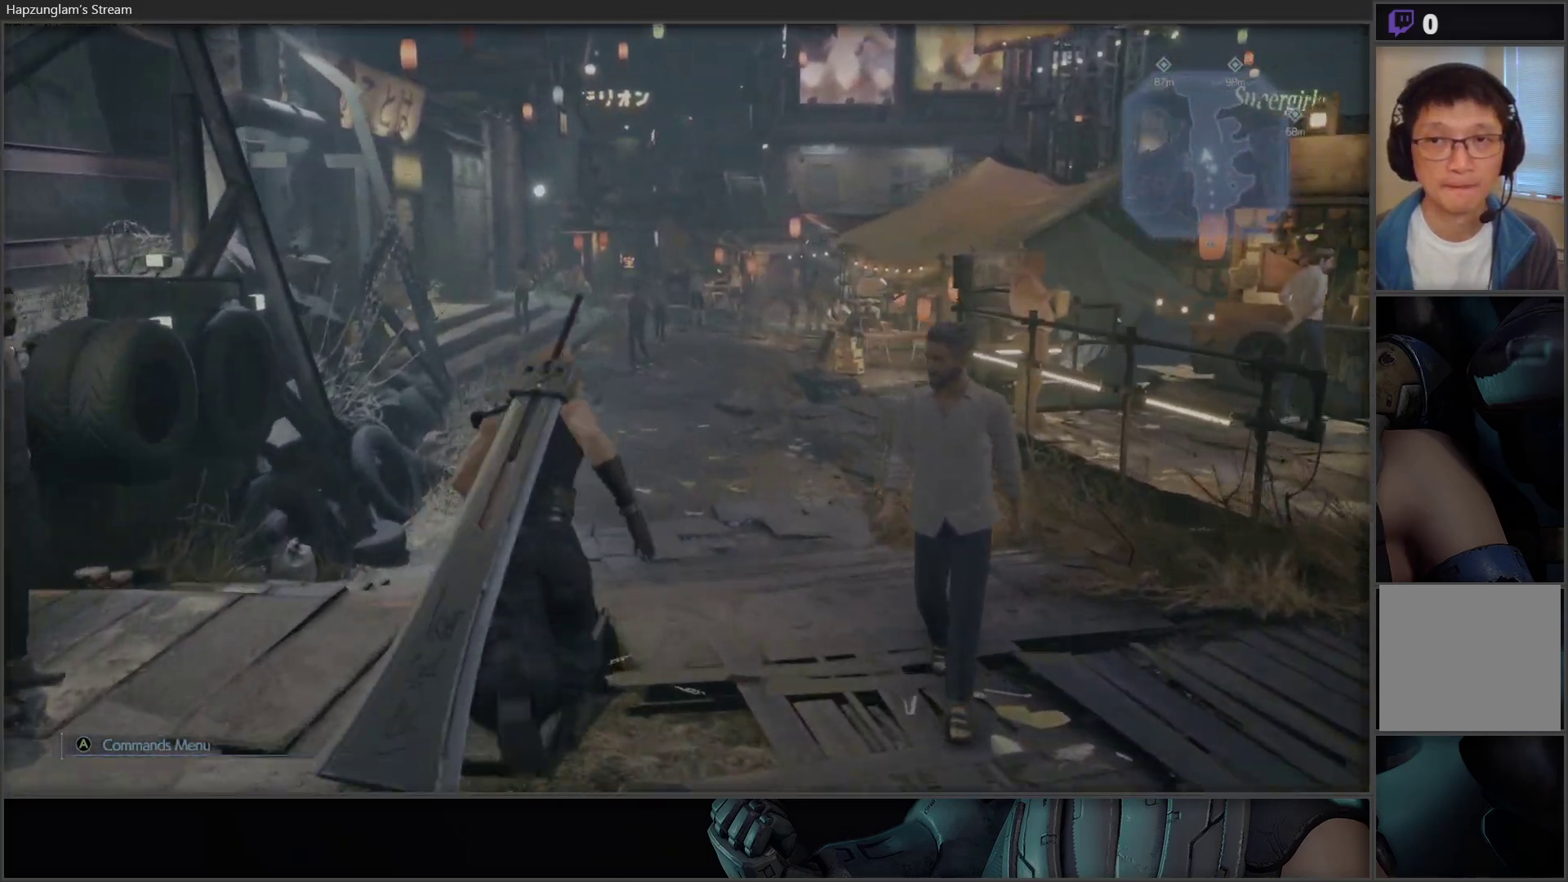
{"buttons": [], "left_stick": "up", "right_stick": "up-right", "events": [[350, "right_stick", "up-right"]]}
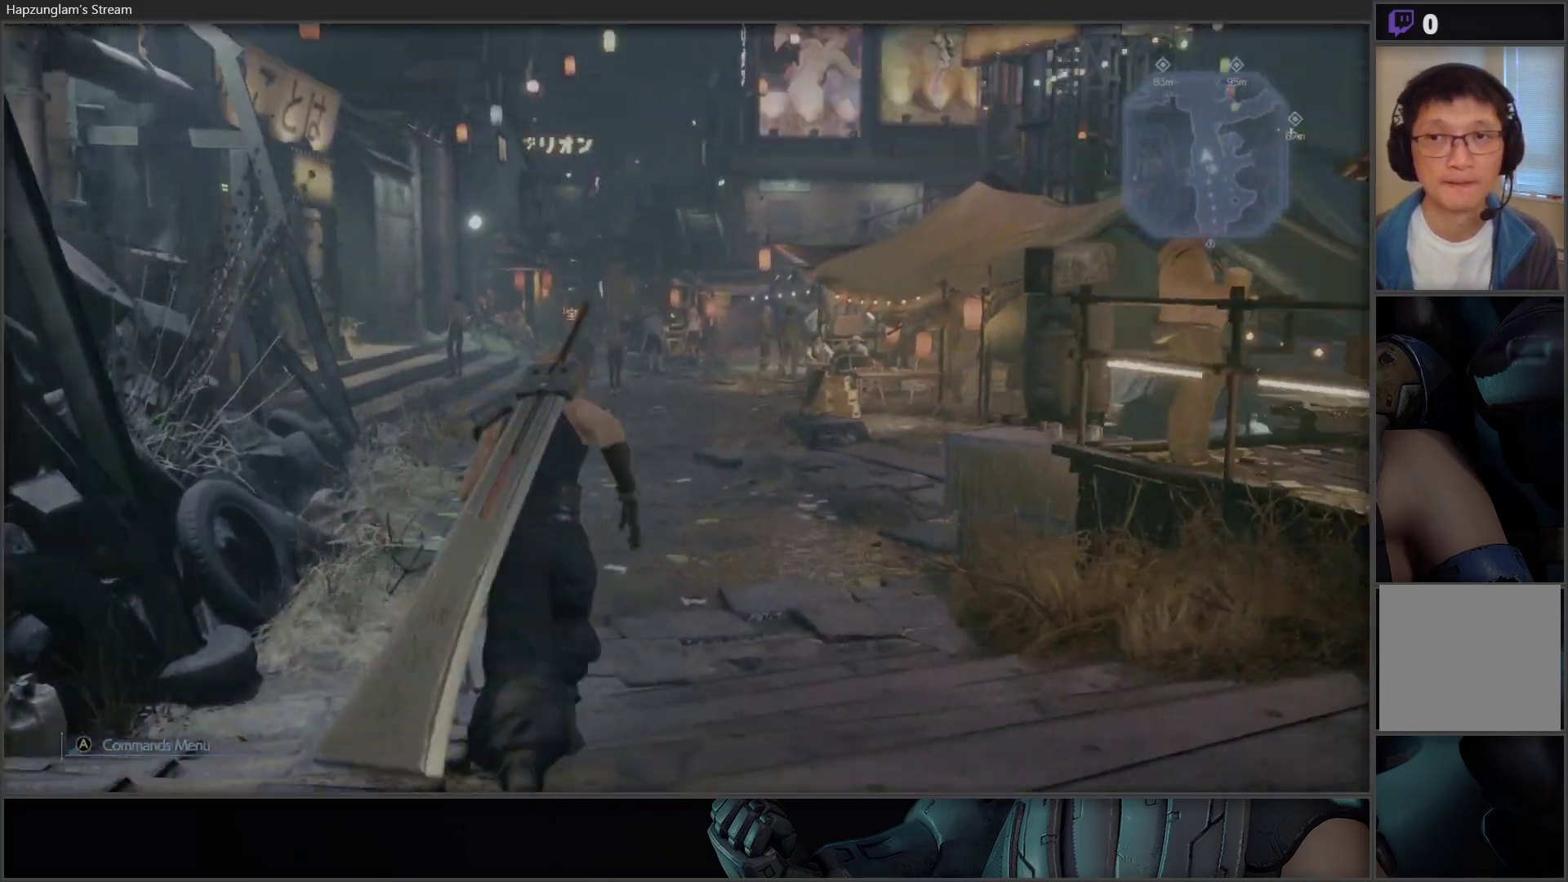
{"buttons": [], "left_stick": "up", "right_stick": "center", "events": [[83, "right_stick", "center"]]}
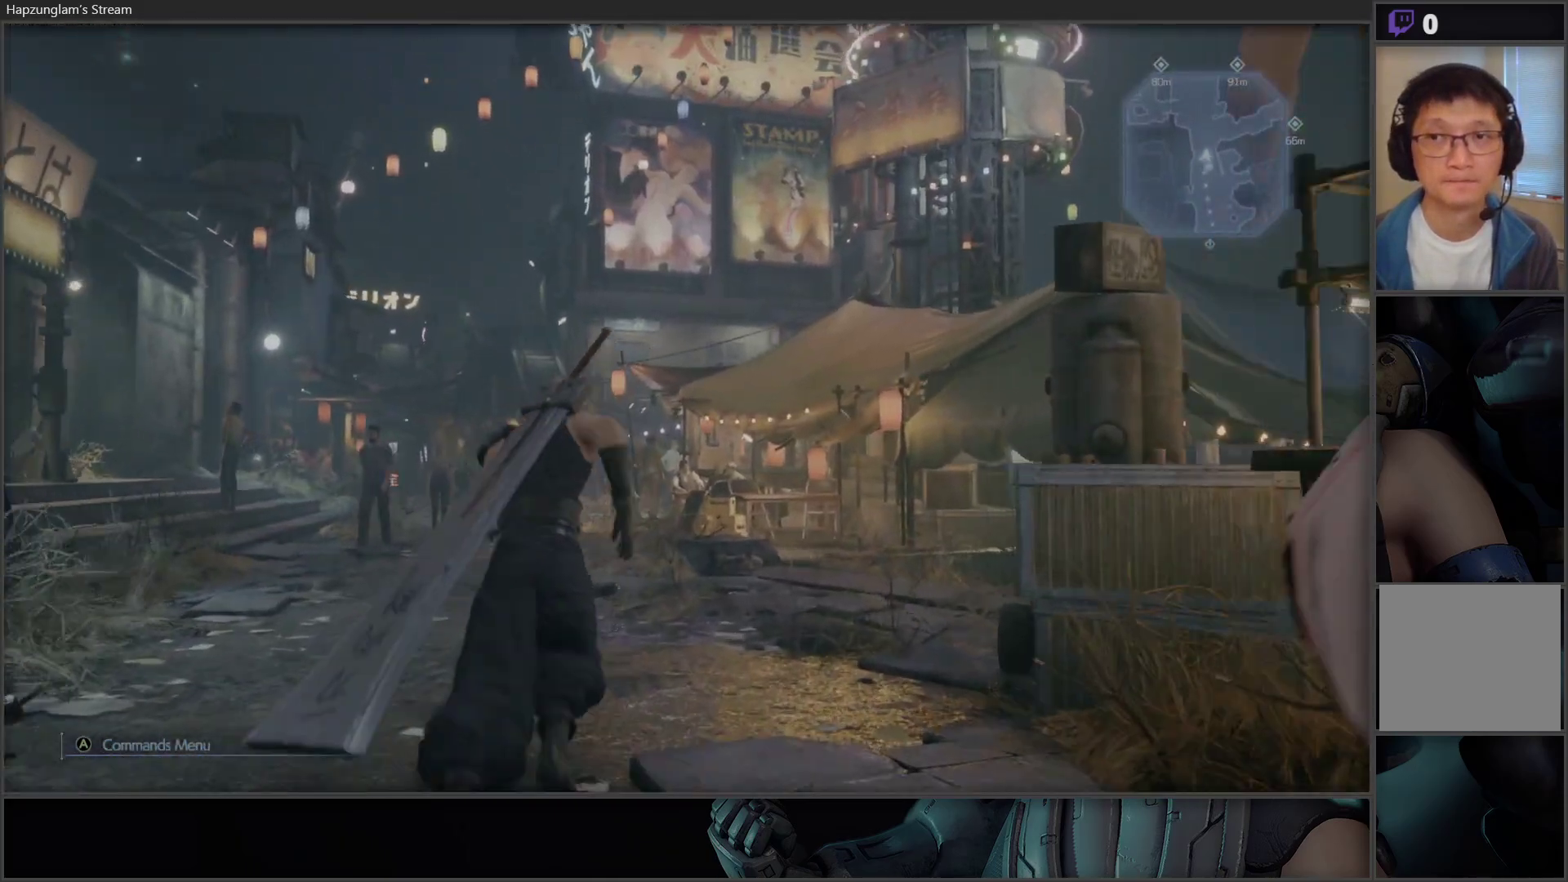
{"buttons": [], "left_stick": "up", "right_stick": "center", "events": [[50, "right_stick", "down-right"], [317, "right_stick", "center"]]}
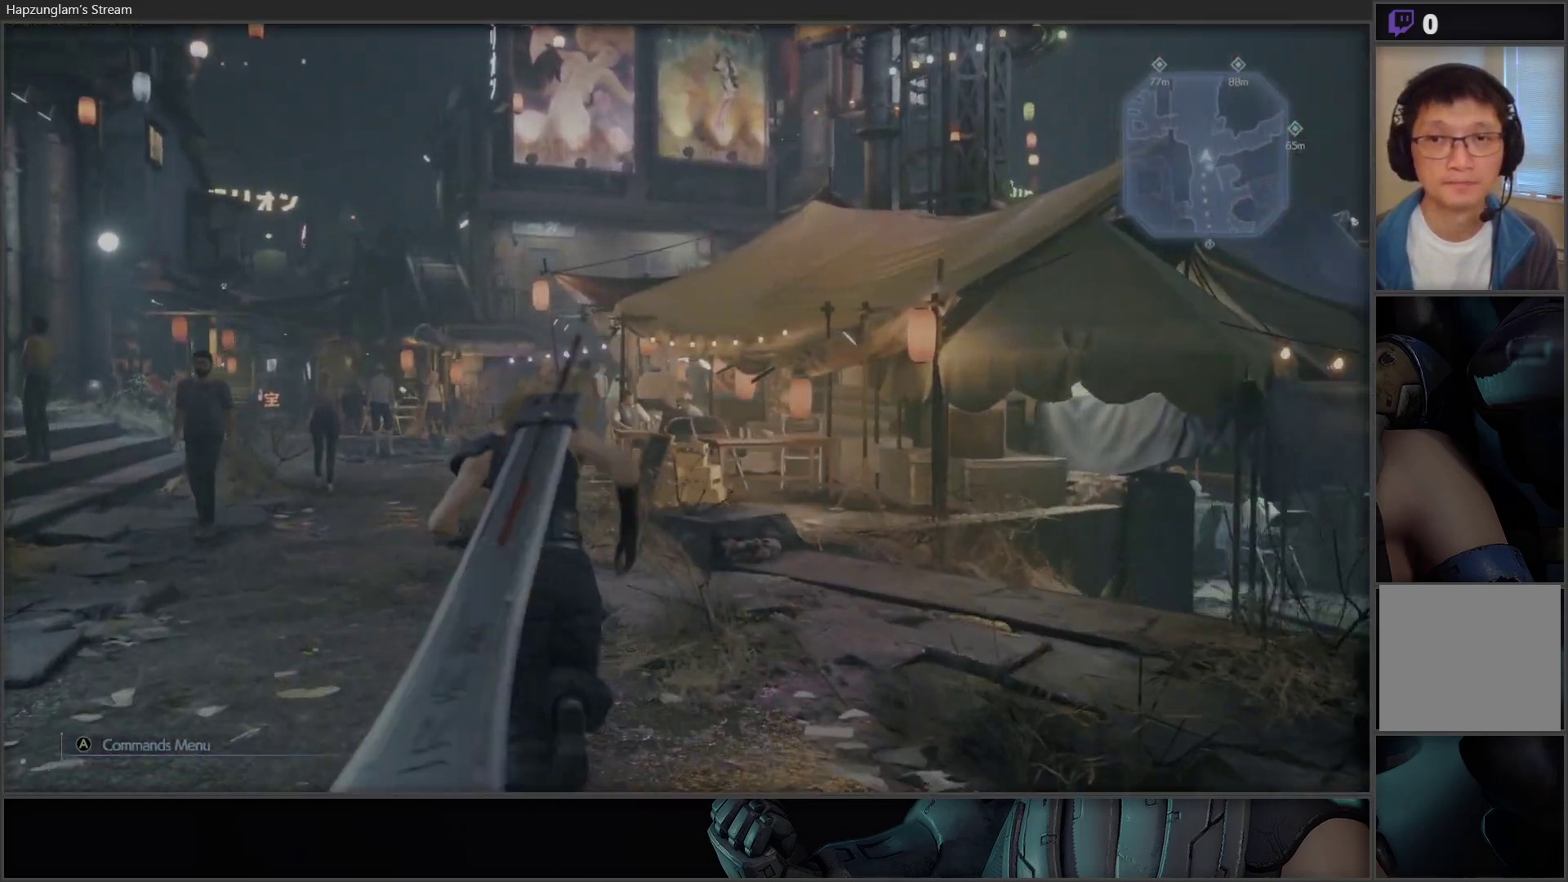
{"buttons": [], "left_stick": "center", "right_stick": "center", "events": [[417, "left_stick", "center"]]}
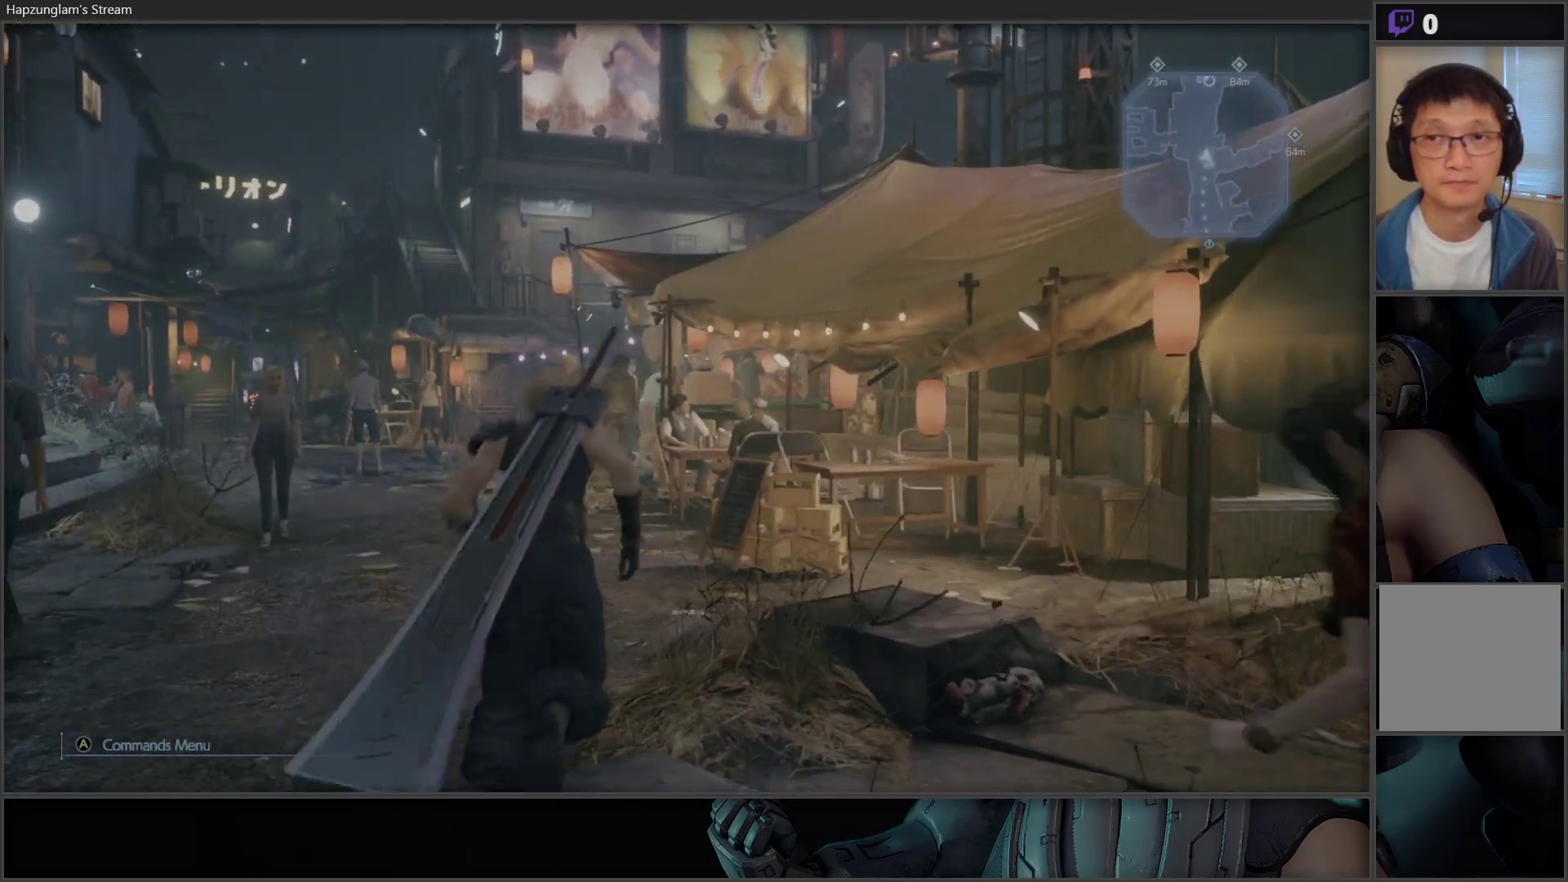
{"buttons": [], "left_stick": "center", "right_stick": "center", "events": [[267, "SELECT", "down"], [450, "SELECT", "up"]]}
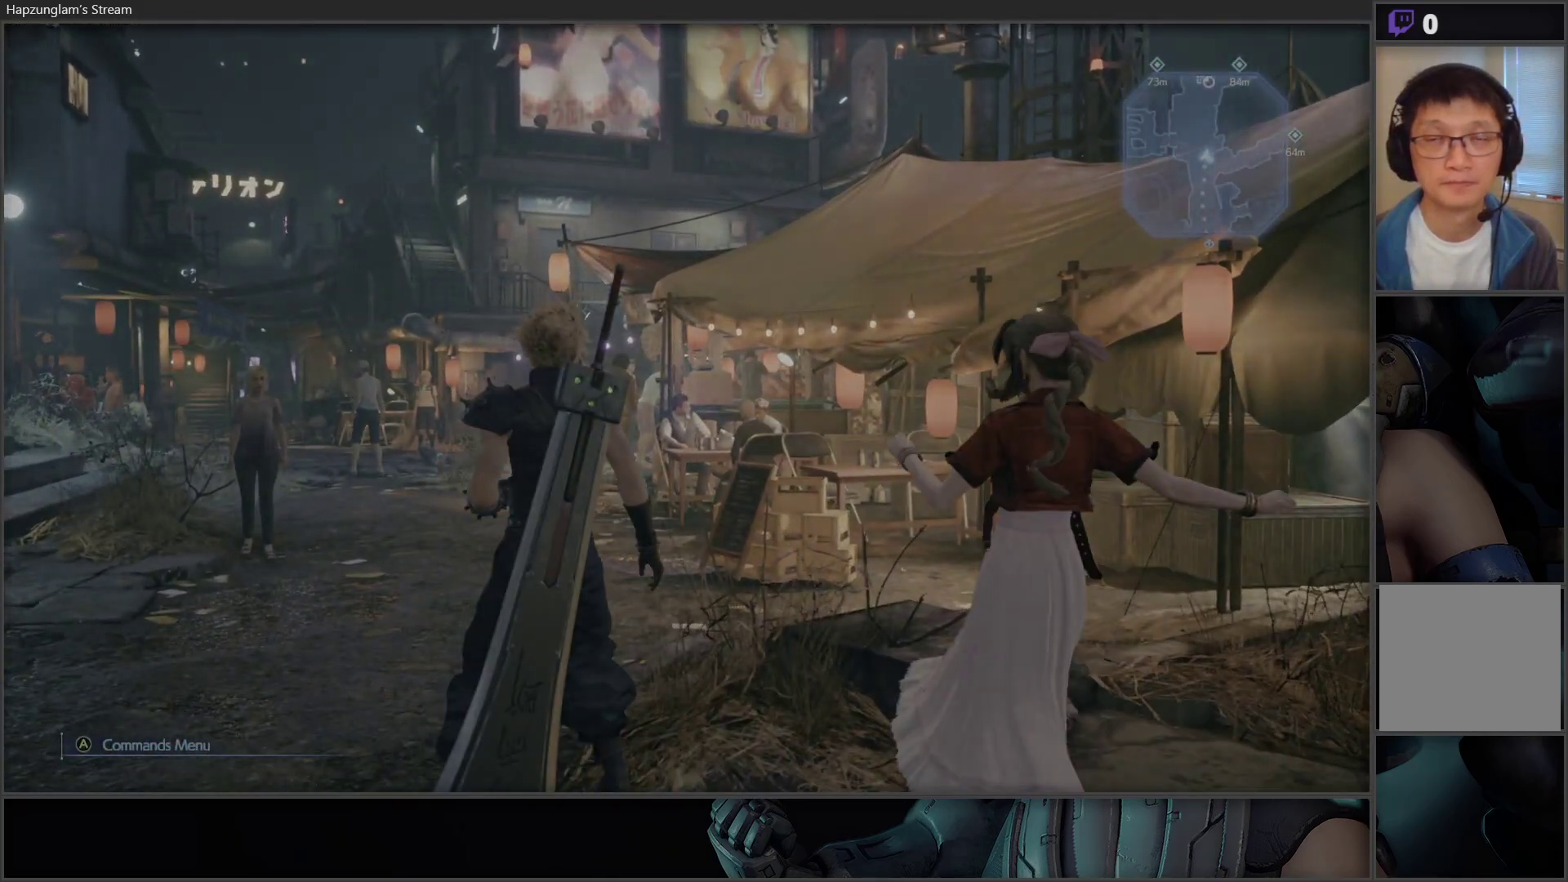
{"buttons": [], "left_stick": "center", "right_stick": "center", "events": []}
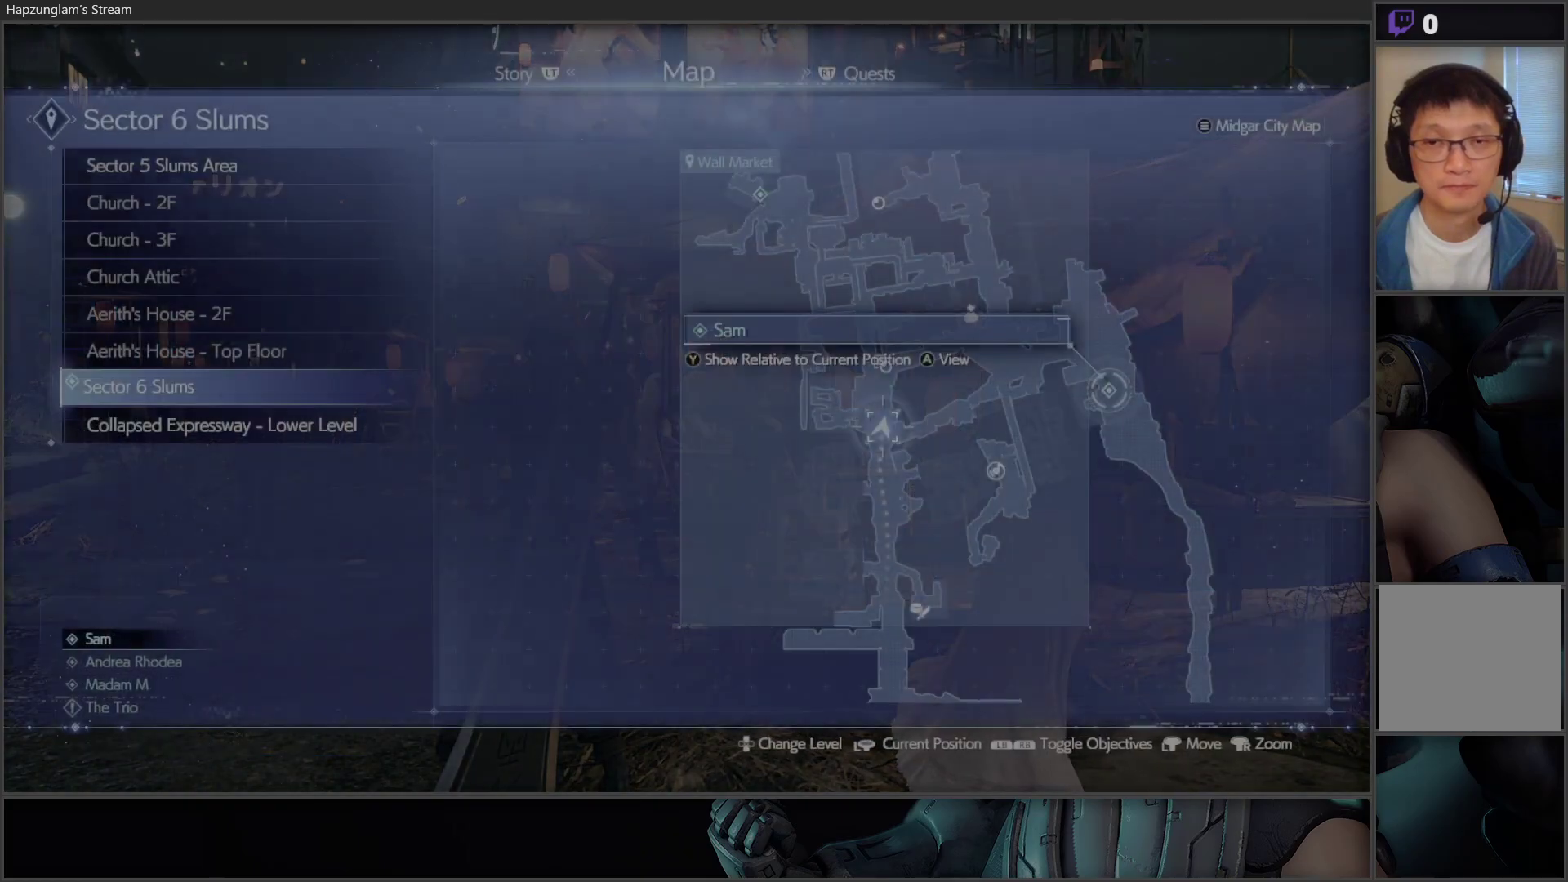
{"buttons": [], "left_stick": "right", "right_stick": "center", "events": [[283, "left_stick", "down"], [450, "left_stick", "right"]]}
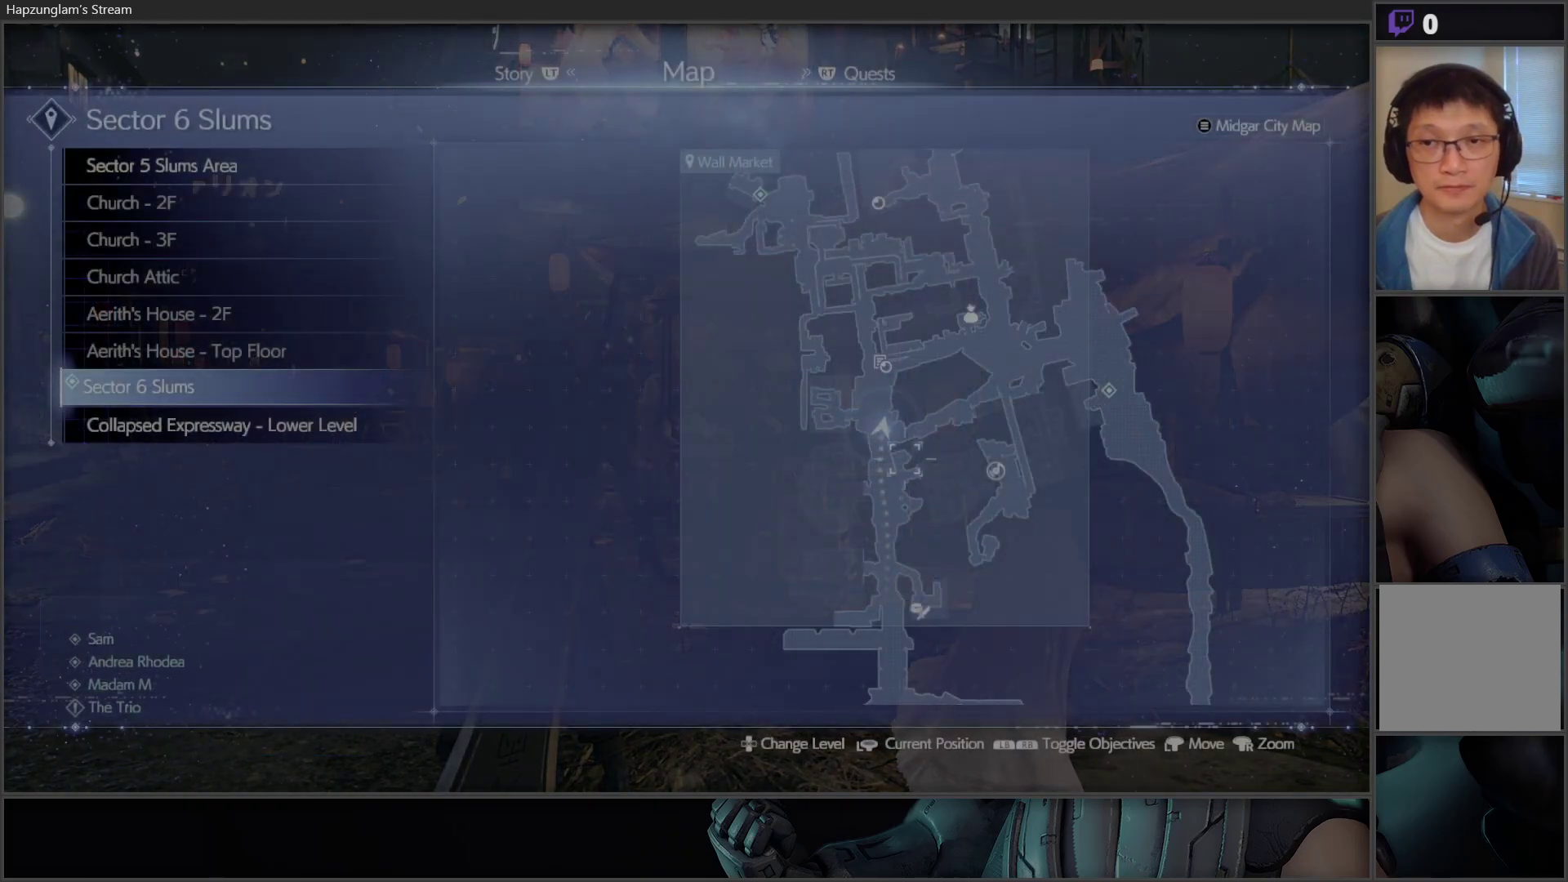
{"buttons": [], "left_stick": "center", "right_stick": "center", "events": [[67, "left_stick", "center"]]}
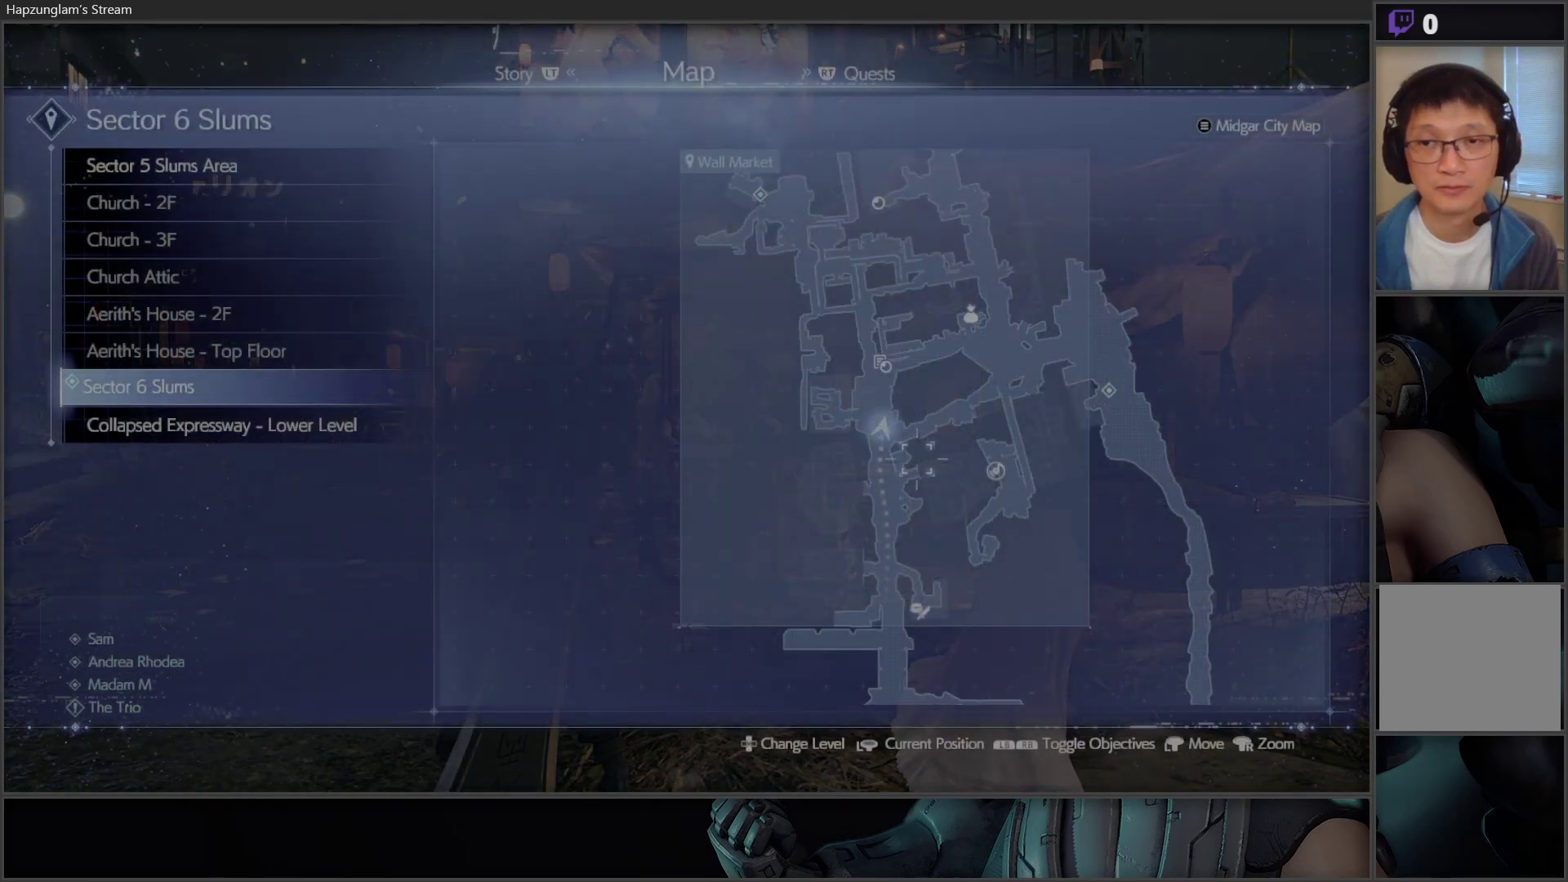
{"buttons": [], "left_stick": "right", "right_stick": "right", "events": [[117, "B", "down"], [267, "B", "up"], [383, "left_stick", "right"], [483, "right_stick", "right"]]}
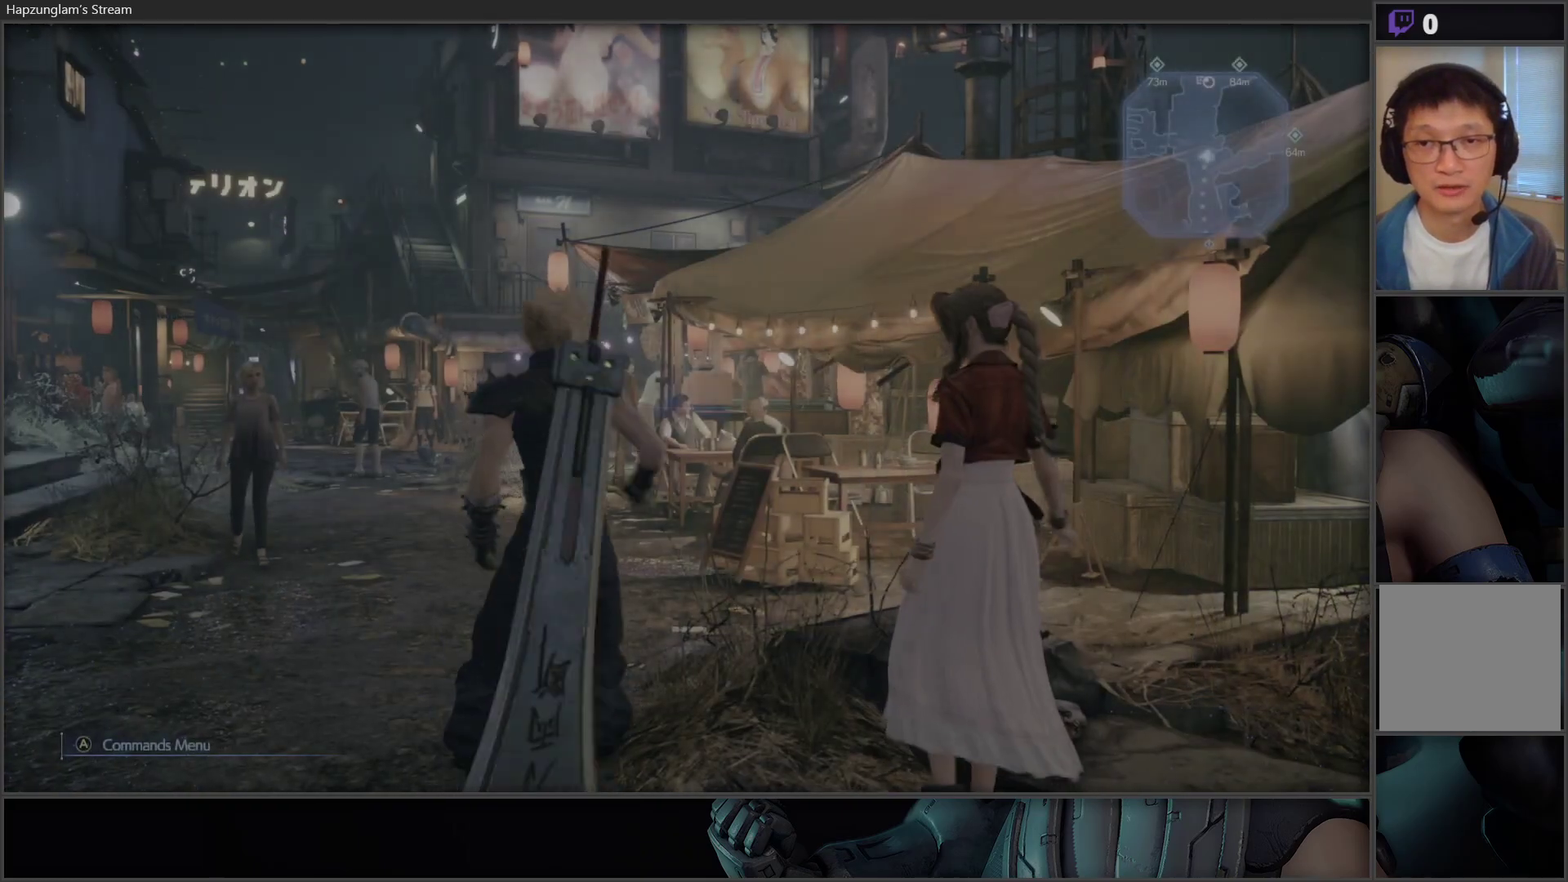
{"buttons": [], "left_stick": "up-right", "right_stick": "right", "events": [[233, "L3", "down"], [367, "left_stick", "up-right"], [433, "L3", "up"]]}
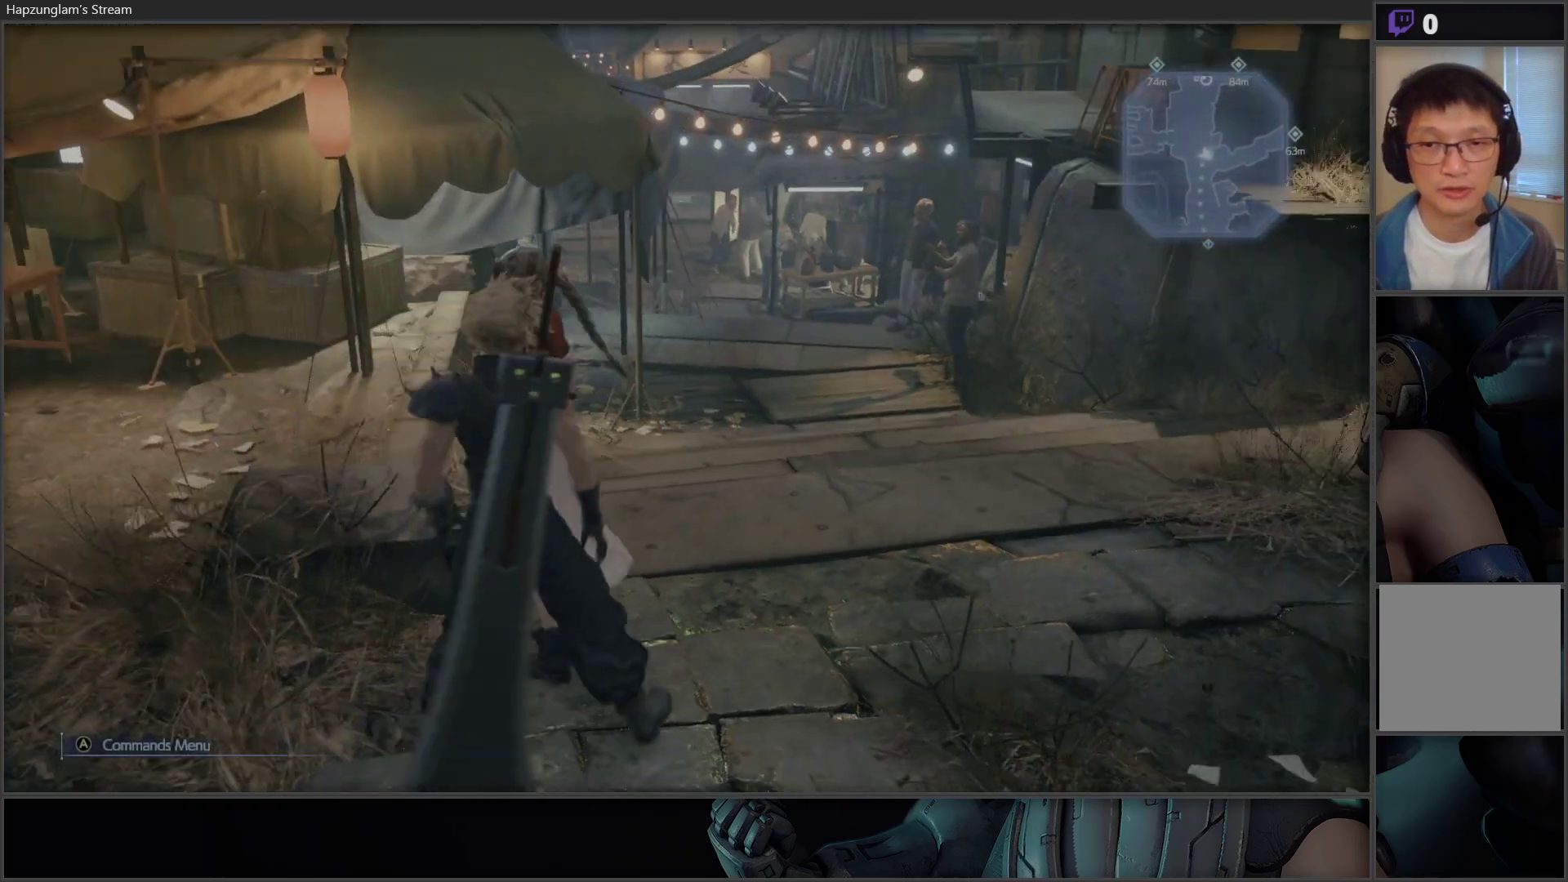
{"buttons": [], "left_stick": "up-right", "right_stick": "right", "events": [[17, "right_stick", "center"], [67, "left_stick", "up"], [250, "left_stick", "up-right"], [417, "right_stick", "right"]]}
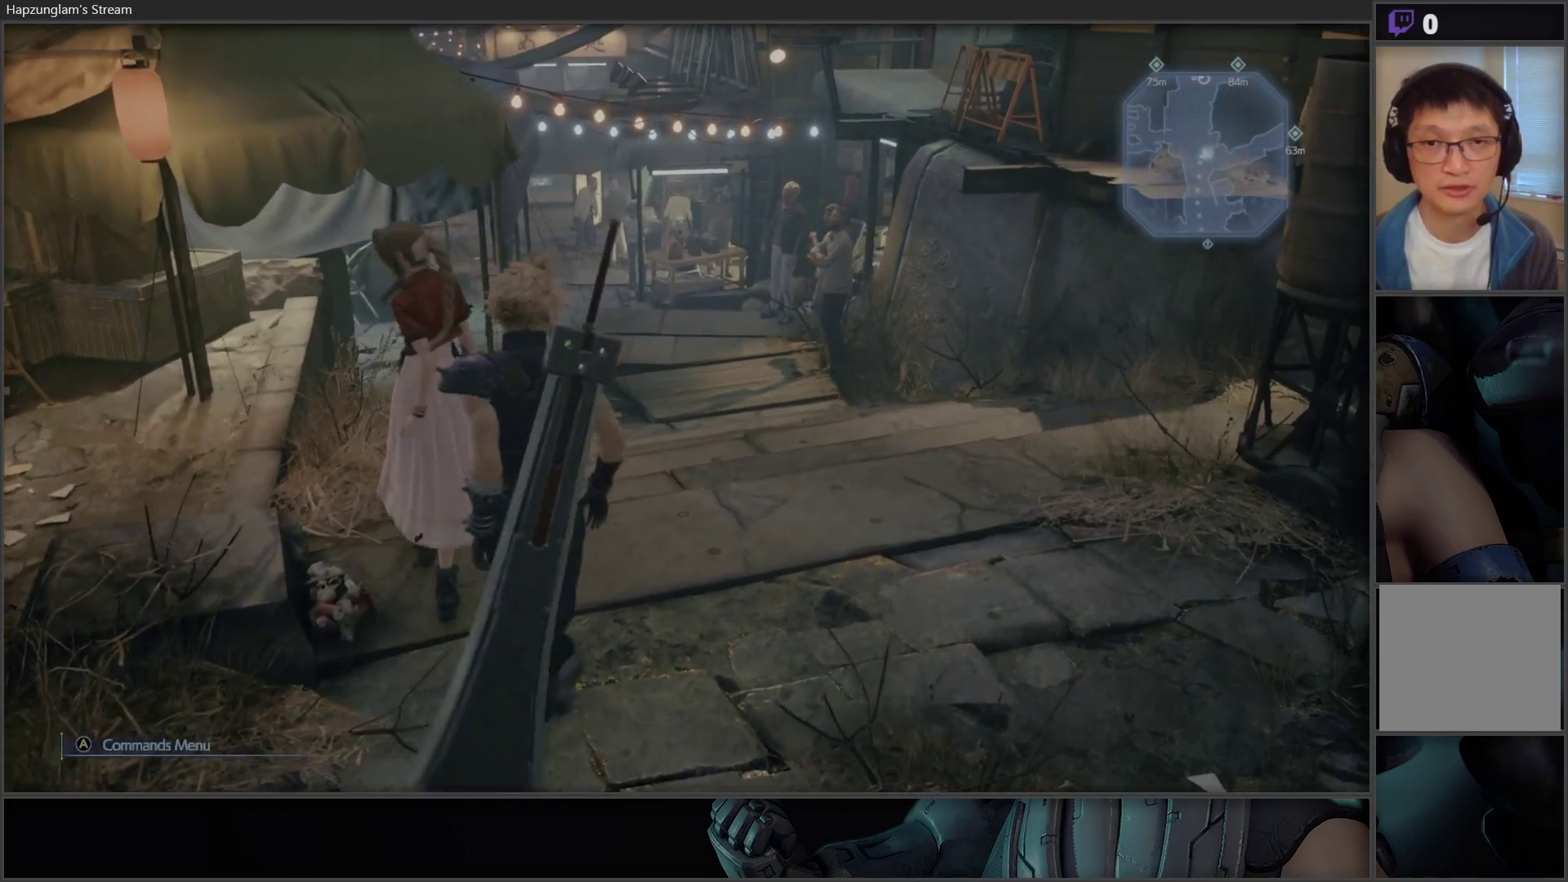
{"buttons": [], "left_stick": "up", "right_stick": "center", "events": [[50, "right_stick", "center"], [117, "left_stick", "up"], [233, "L3", "down"], [417, "L3", "up"]]}
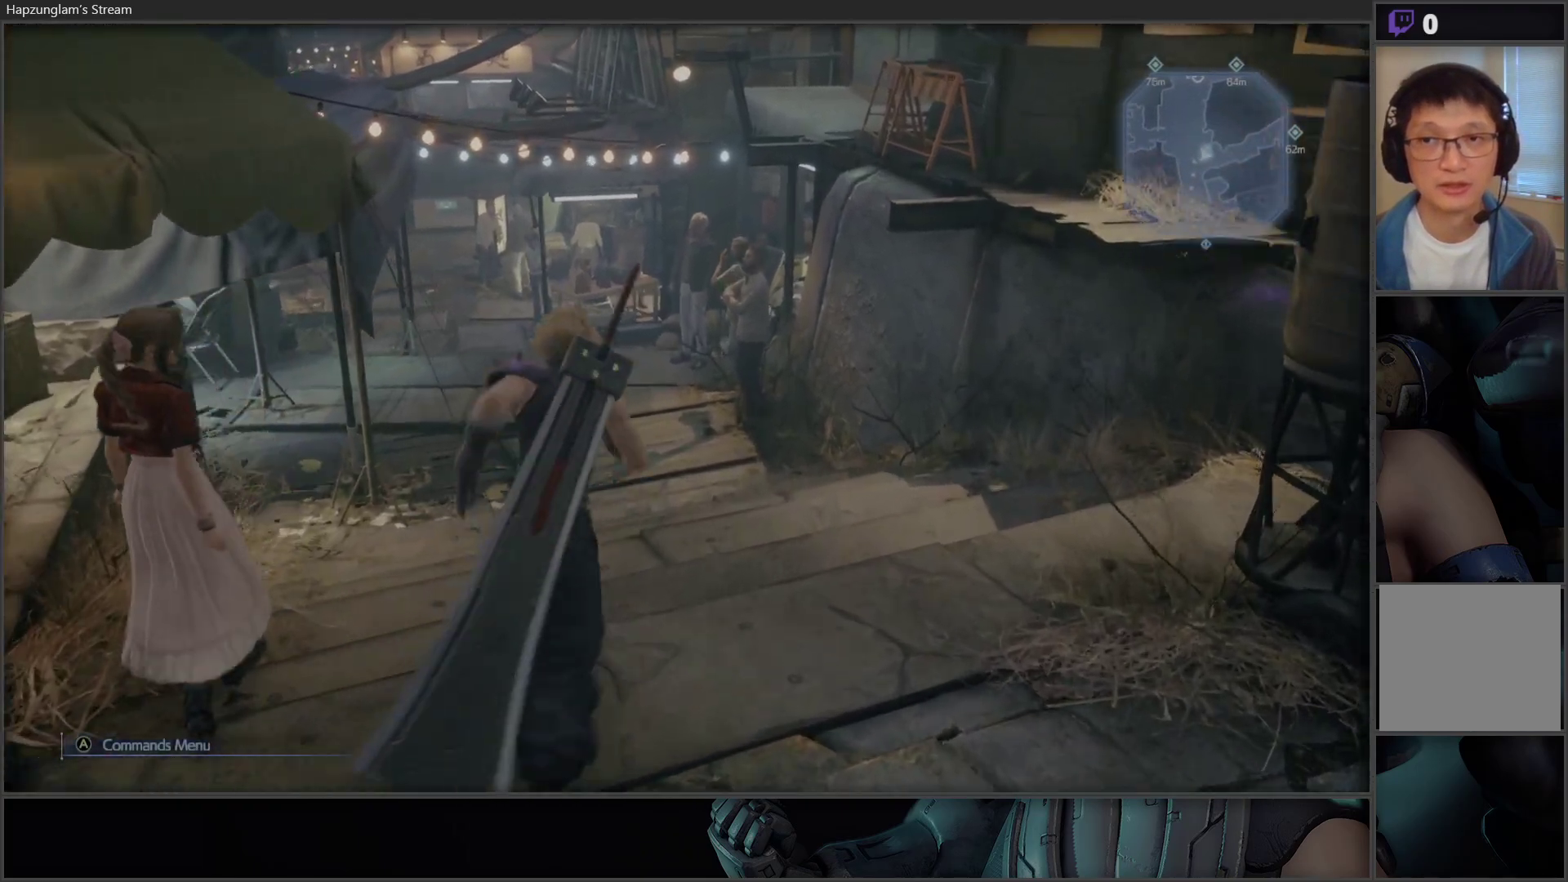
{"buttons": [], "left_stick": "up", "right_stick": "center", "events": [[150, "right_stick", "up-left"], [367, "right_stick", "center"]]}
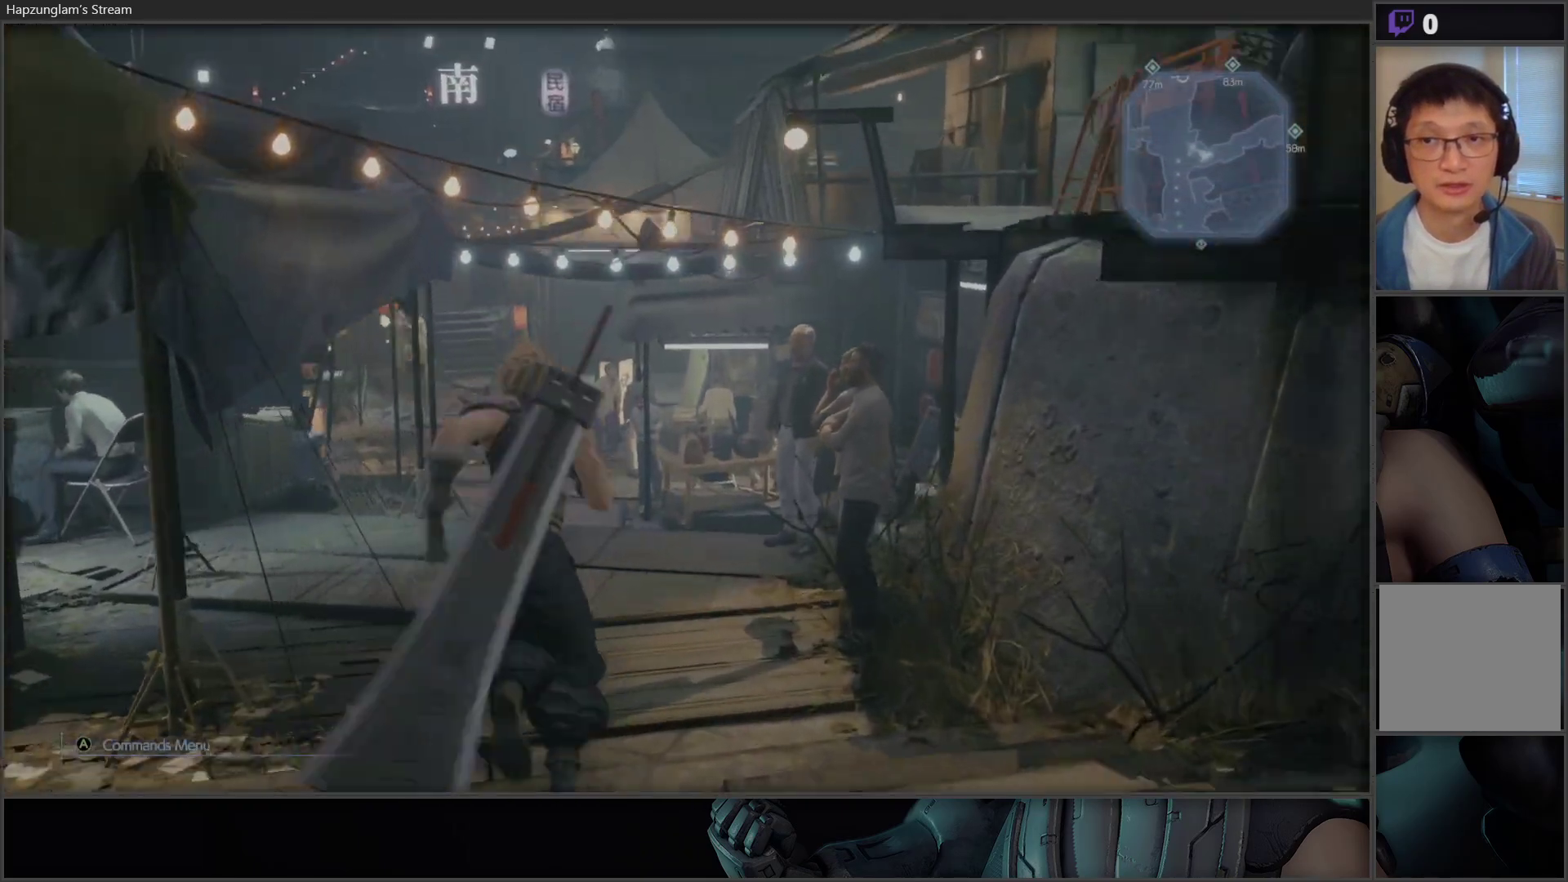
{"buttons": [], "left_stick": "up", "right_stick": "center", "events": []}
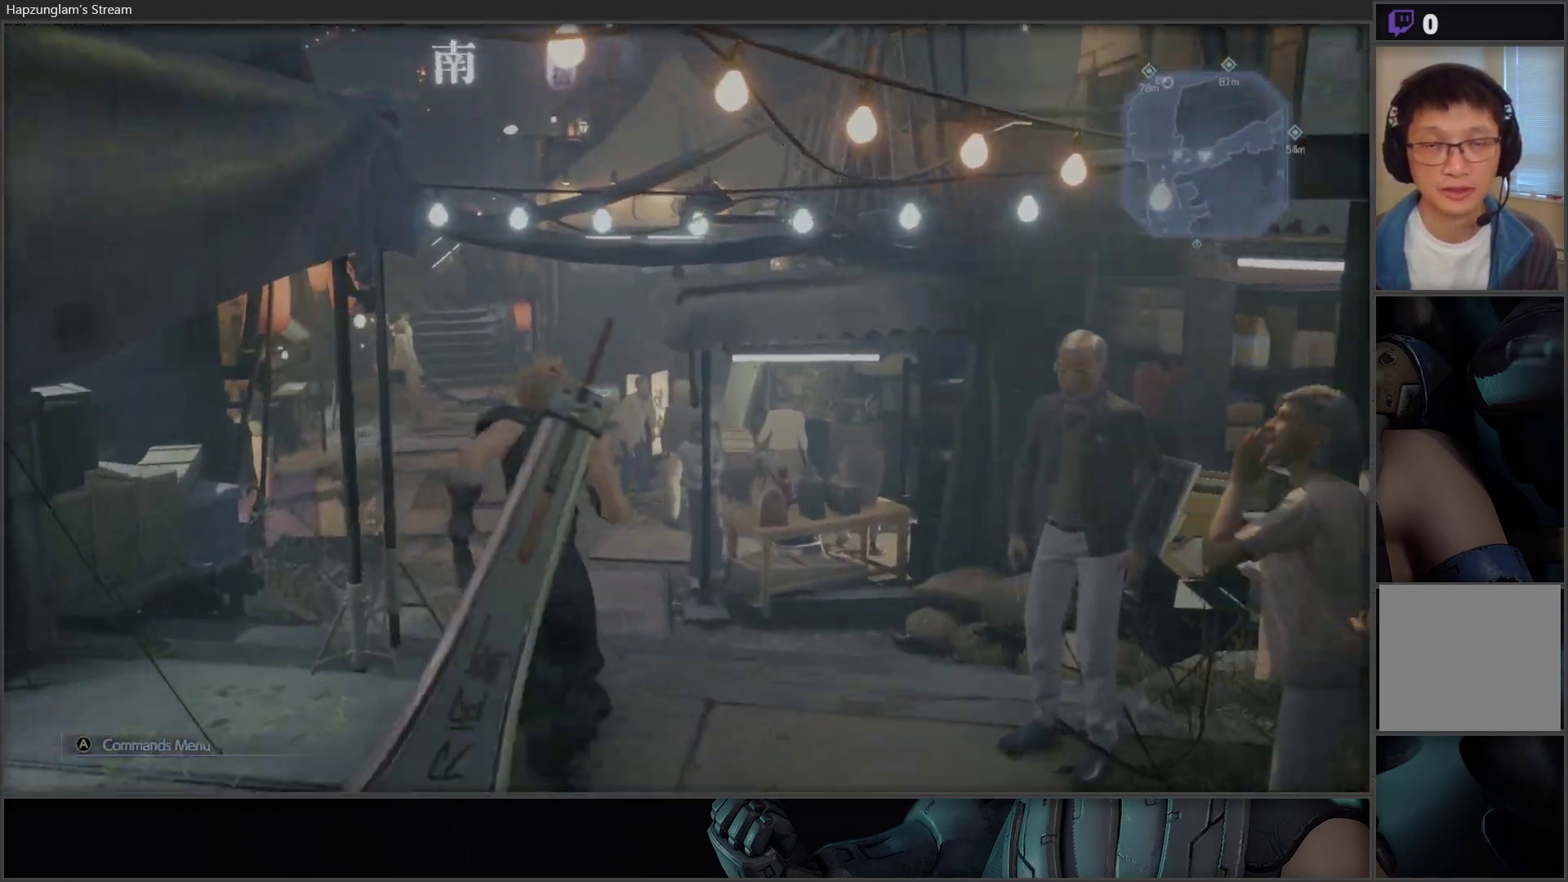
{"buttons": [], "left_stick": "up", "right_stick": "center", "events": [[200, "right_stick", "up"], [383, "right_stick", "center"]]}
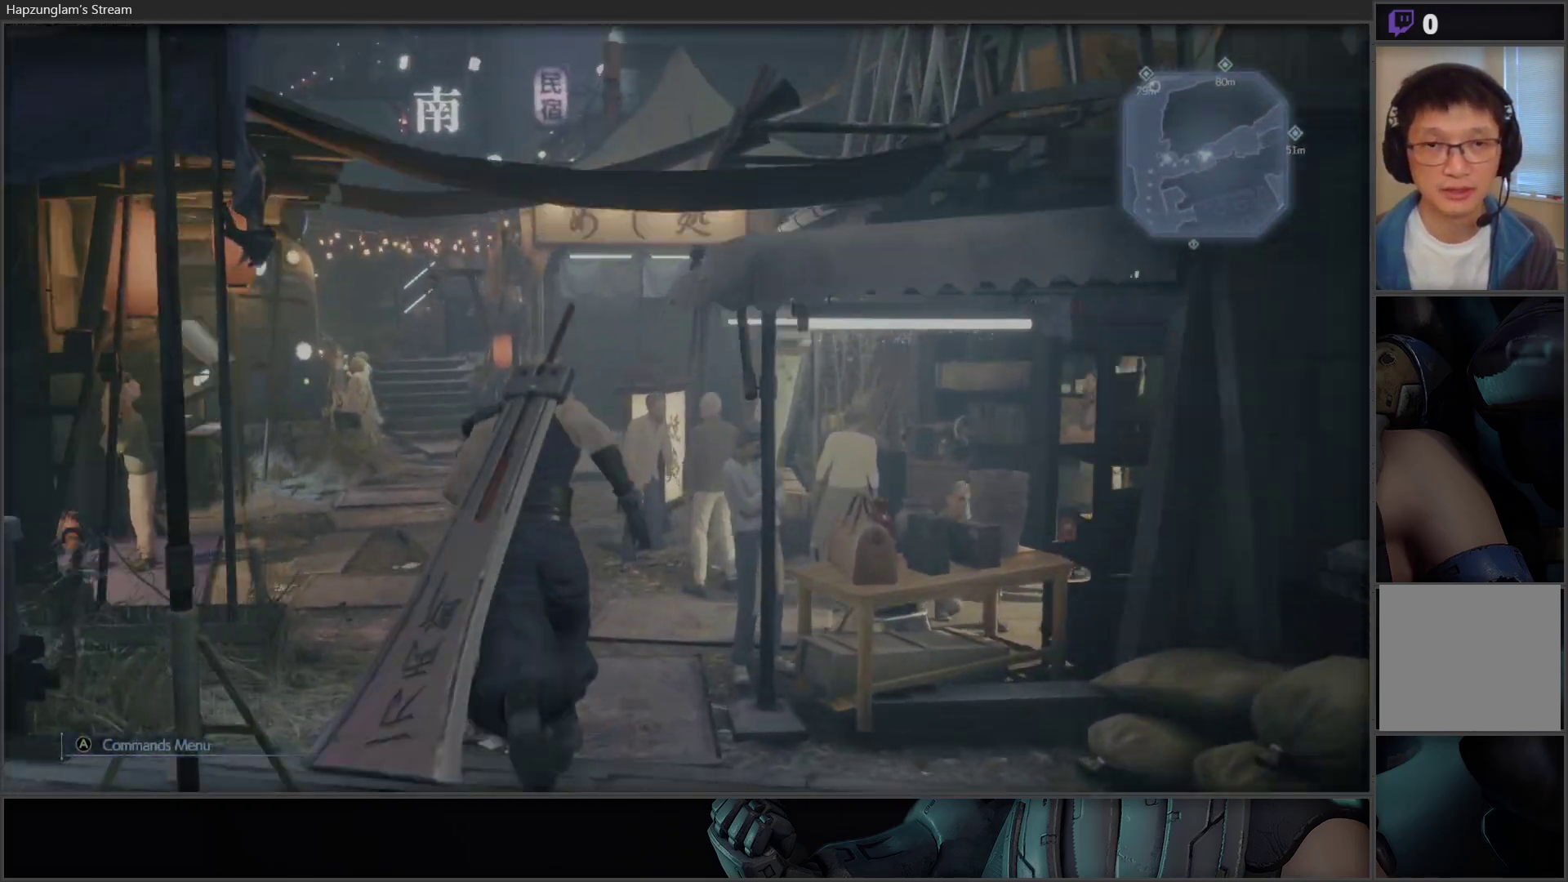
{"buttons": [], "left_stick": "up", "right_stick": "center", "events": []}